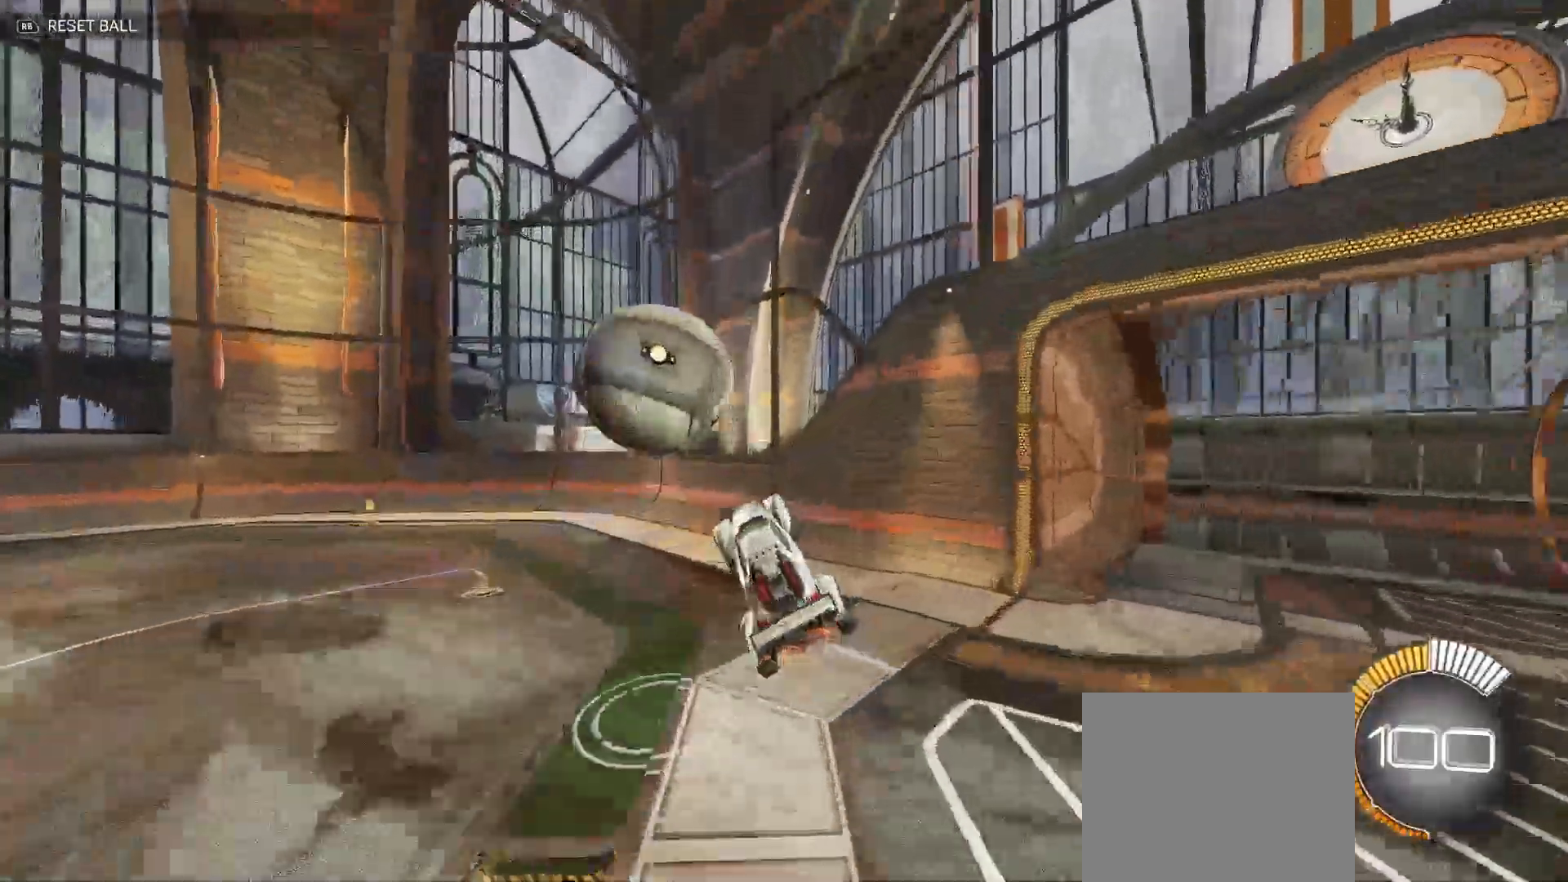
Gameplay with a controller (Xbox layout); each line is a JSON object with the inputs held at the frame after it (dt_ms = milliseconds from this image to that frame). "events" lists button and stick changes between this image and that frame as [ms after this image, input, new state], when the widget could be followed in between.
{"dt_ms": 1000, "buttons": ["B", "R2"], "left_stick": "left", "right_stick": "center"}
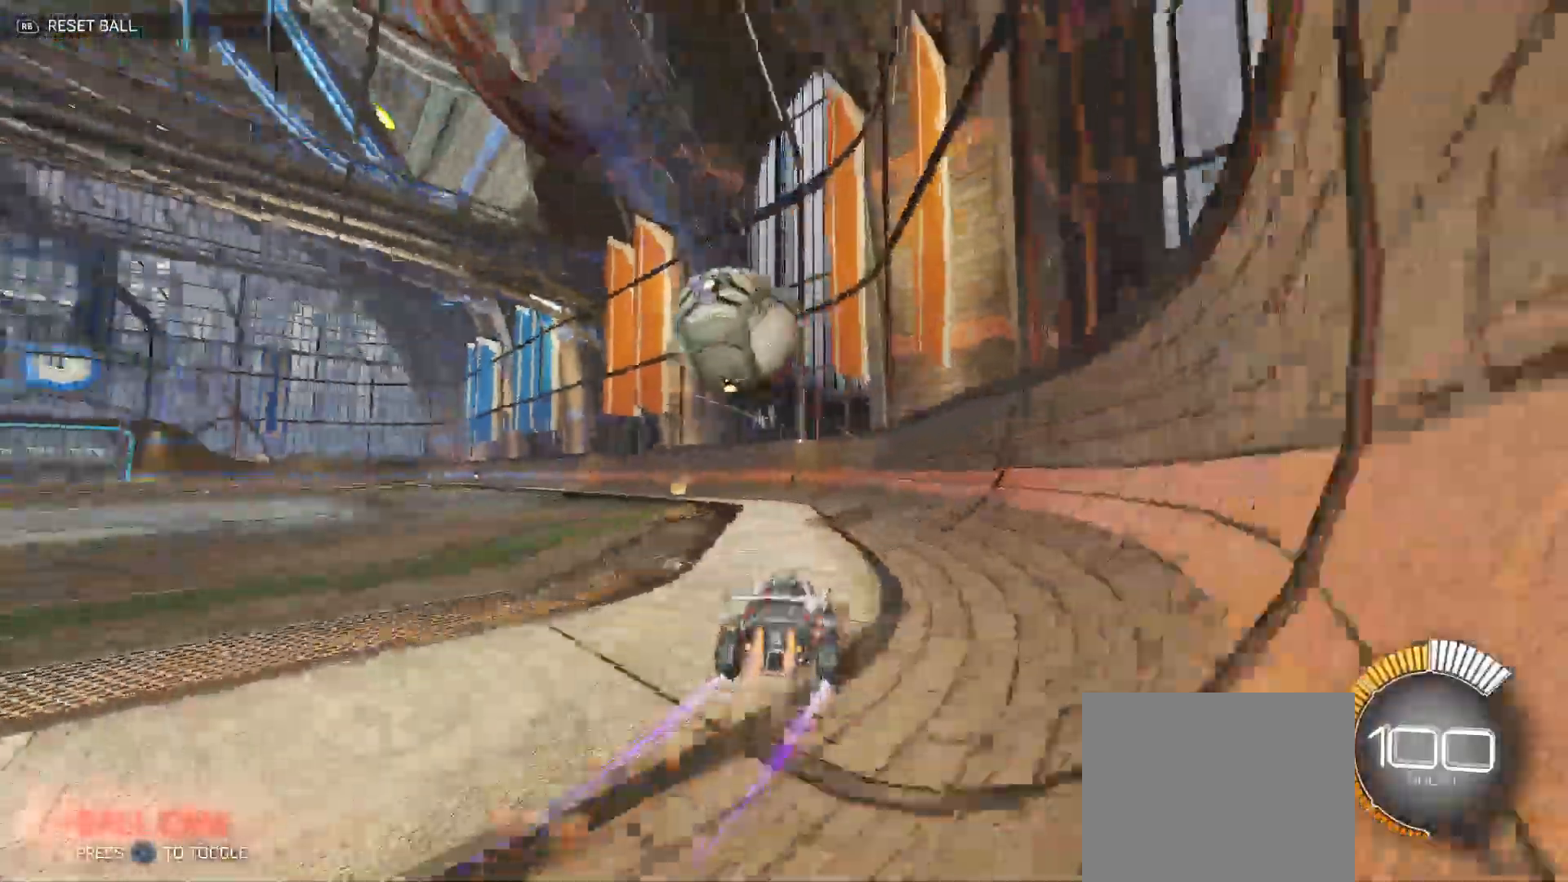
{"dt_ms": 500, "buttons": ["B", "X", "R2"], "left_stick": "right", "right_stick": "center"}
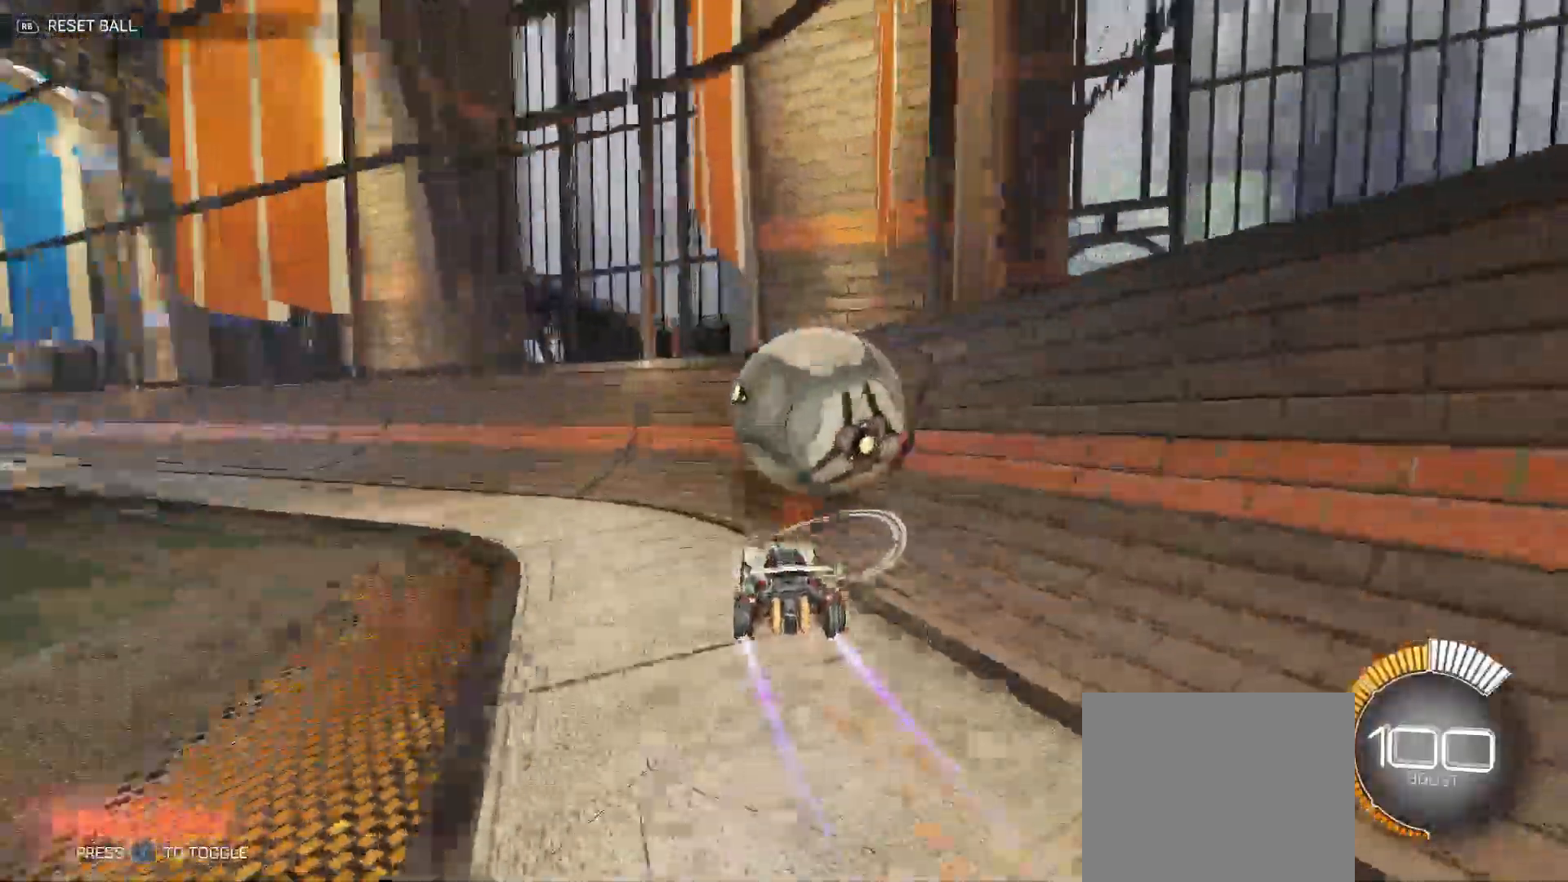
{"dt_ms": 500, "buttons": ["B", "R2"], "left_stick": "left", "right_stick": "center", "events": [[33, "left_stick", "center"], [100, "left_stick", "left"], [400, "left_stick", "center"], [450, "left_stick", "left"], [500, "X", "up"]]}
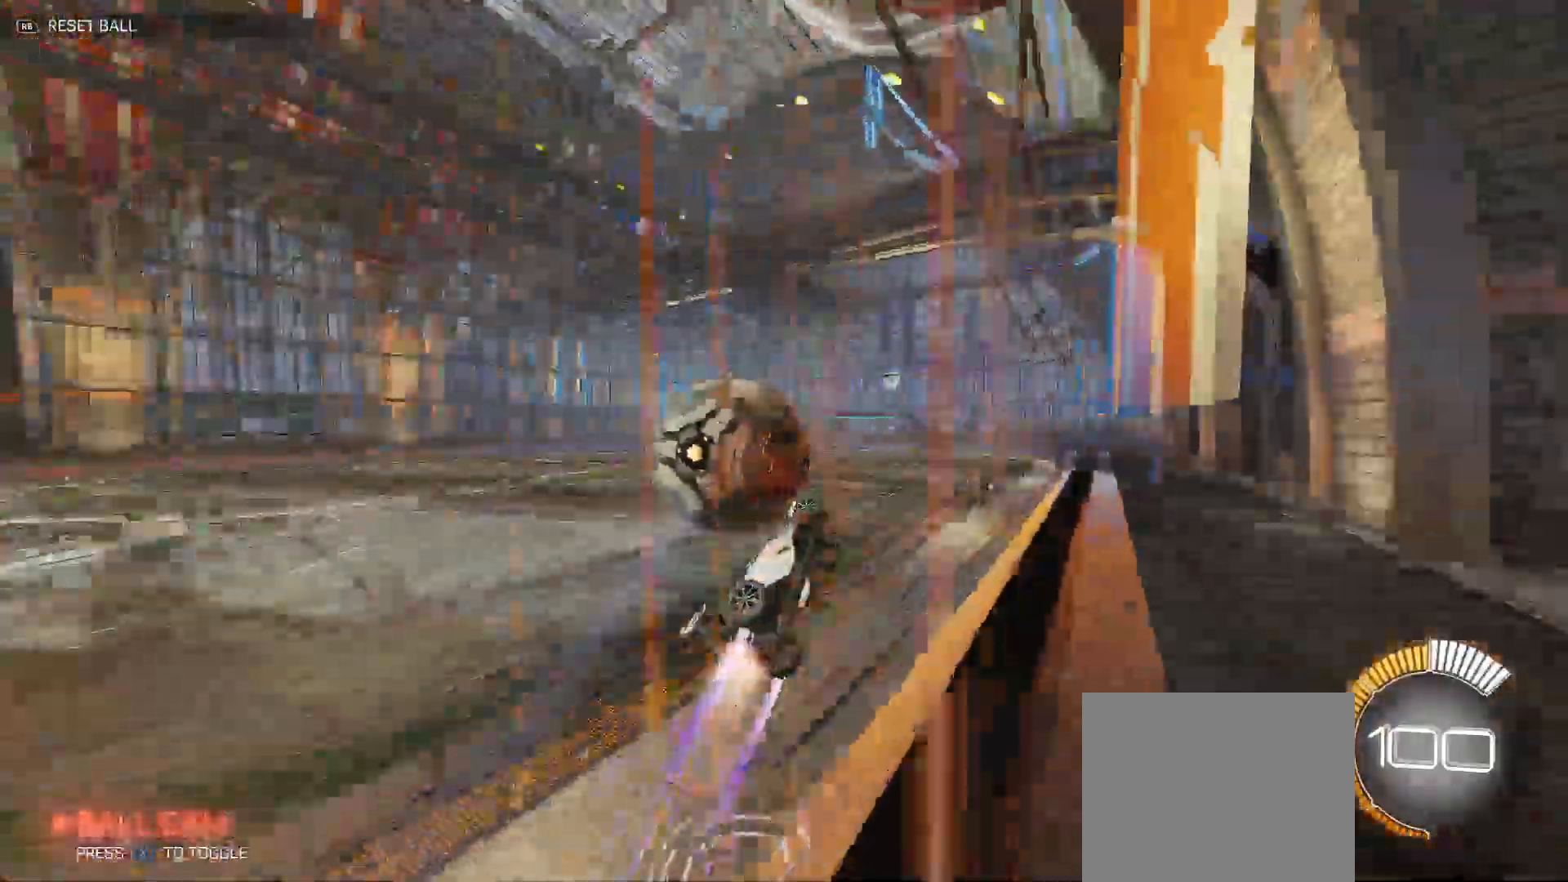
{"dt_ms": 500, "buttons": ["A", "R2"], "left_stick": "down", "right_stick": "center"}
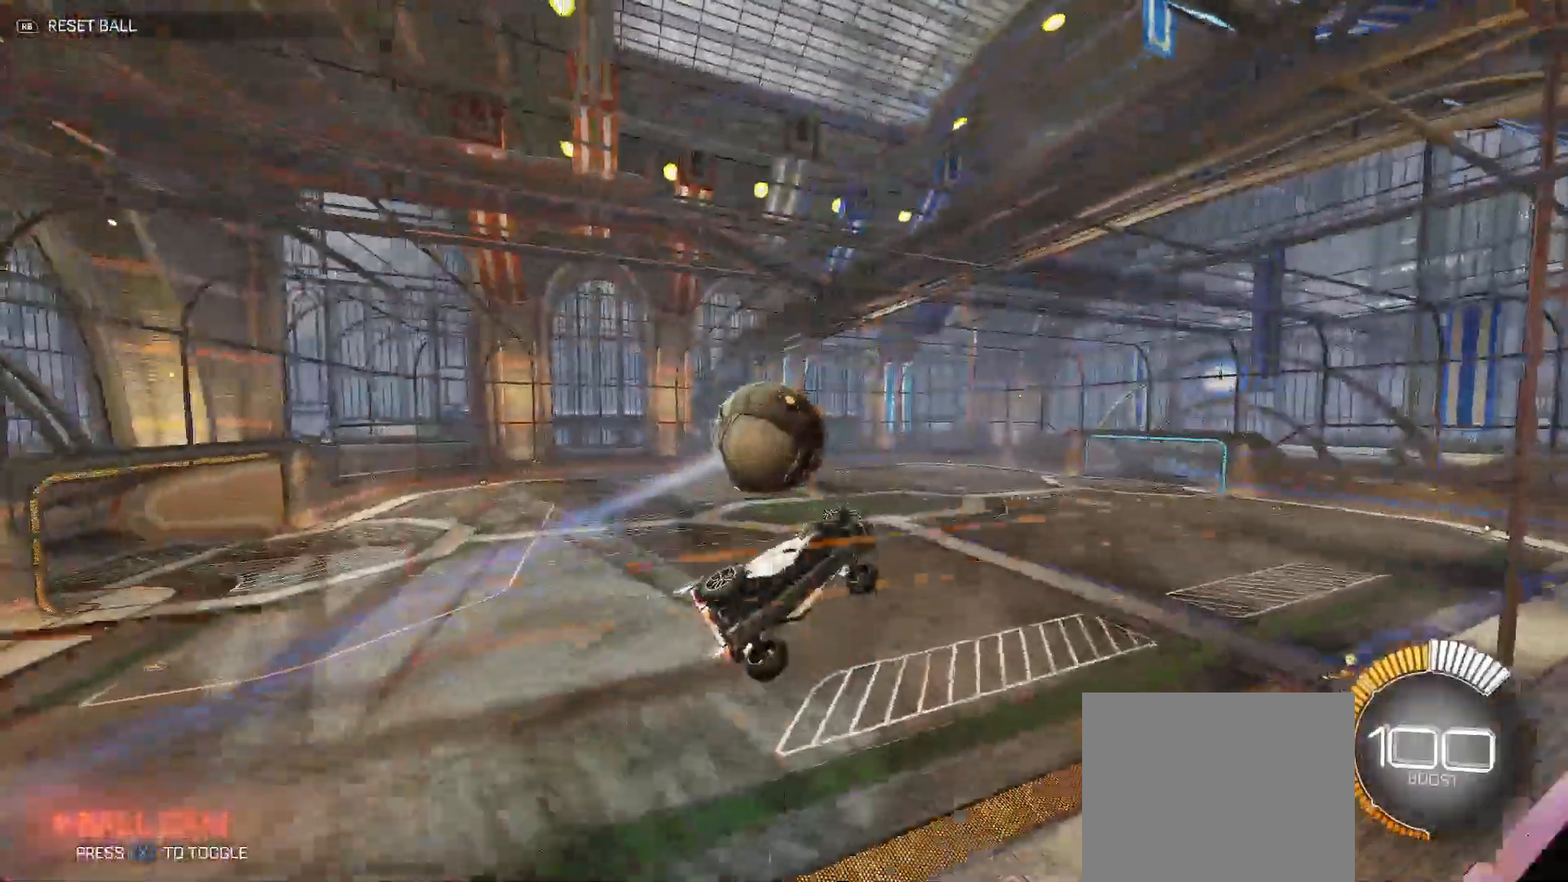
{"dt_ms": 500, "buttons": ["Y", "R2"], "left_stick": "up-right", "right_stick": "center", "events": [[33, "A", "up"], [250, "Y", "down"], [267, "left_stick", "down-right"], [400, "left_stick", "up-right"]]}
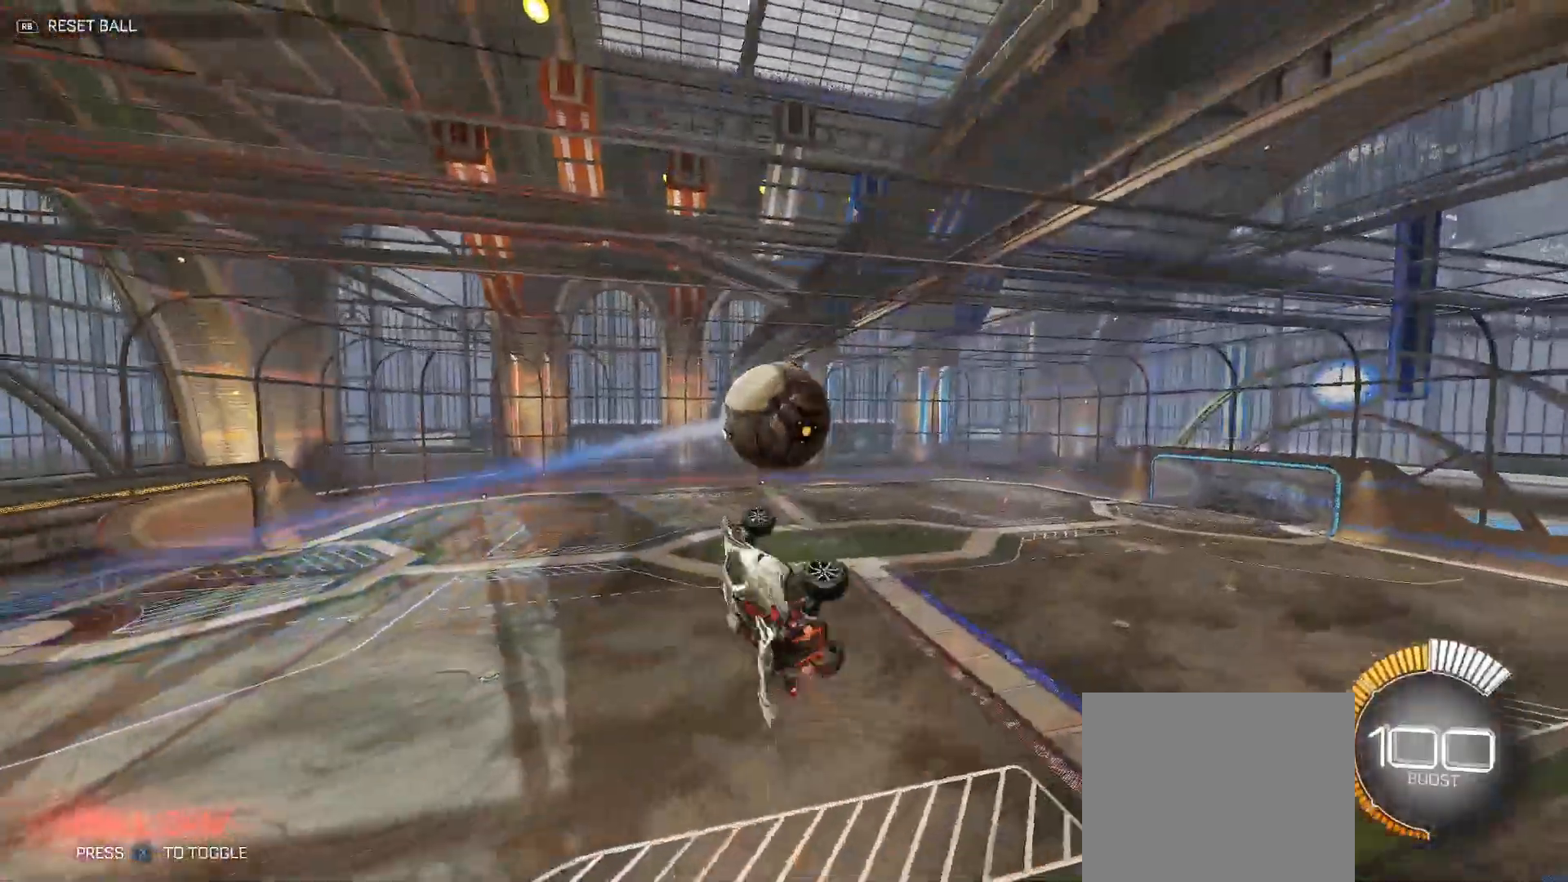
{"dt_ms": 500, "buttons": ["R2"], "left_stick": "down-left", "right_stick": "center", "events": [[17, "B", "down"], [200, "B", "up"], [233, "Y", "up"], [317, "A", "down"], [400, "left_stick", "down-right"], [467, "A", "up"], [467, "left_stick", "down-left"]]}
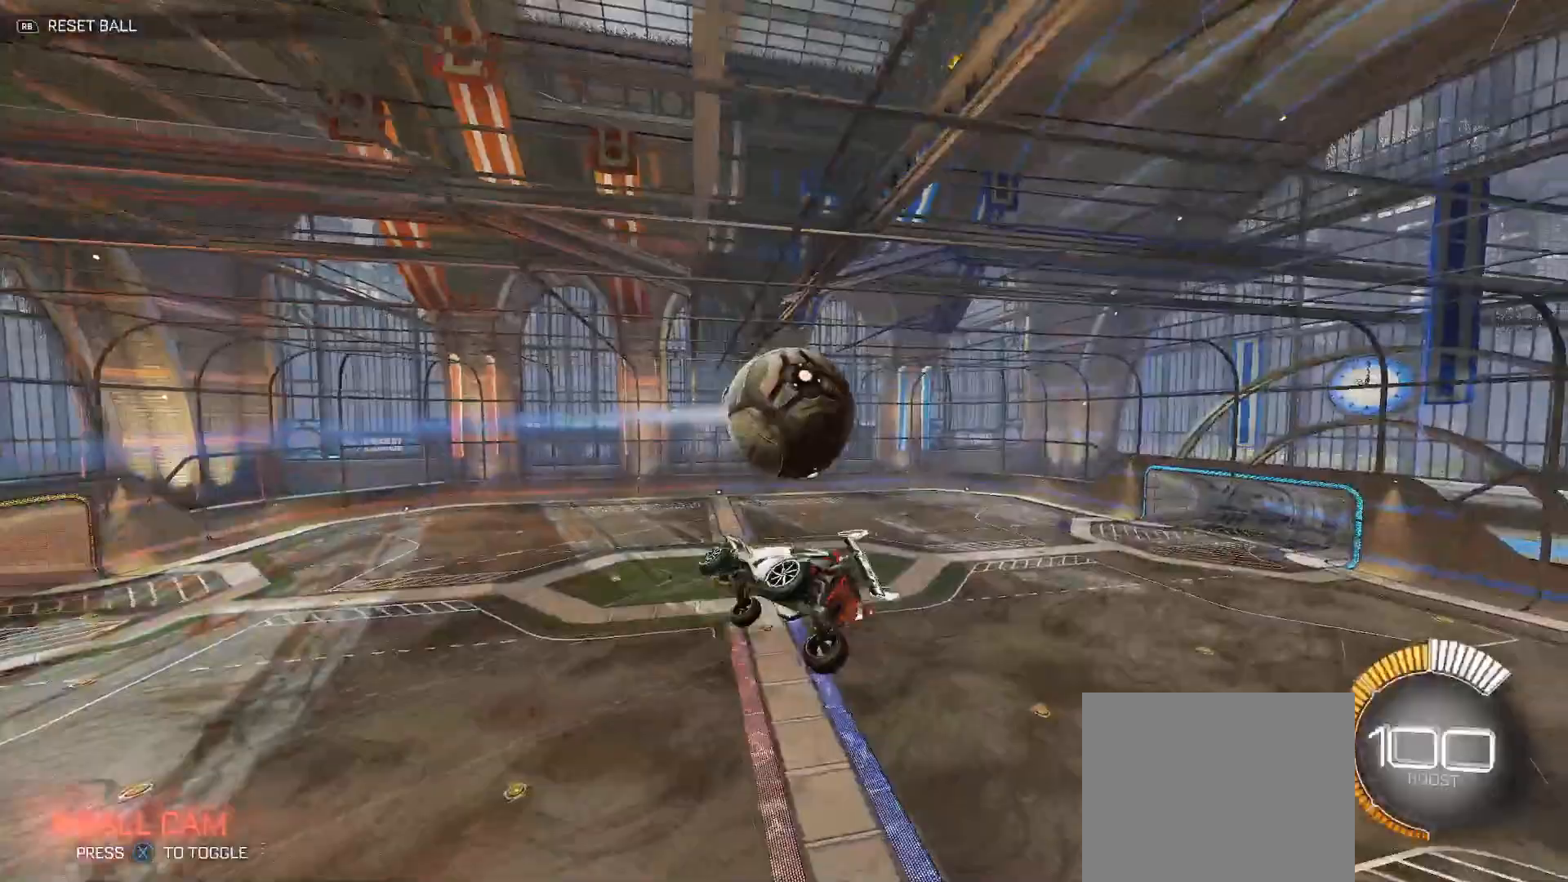
{"dt_ms": 500, "buttons": ["Y", "R2"], "left_stick": "up", "right_stick": "center", "events": [[33, "R2", "up"], [350, "R2", "down"], [350, "Y", "down"], [350, "left_stick", "up"]]}
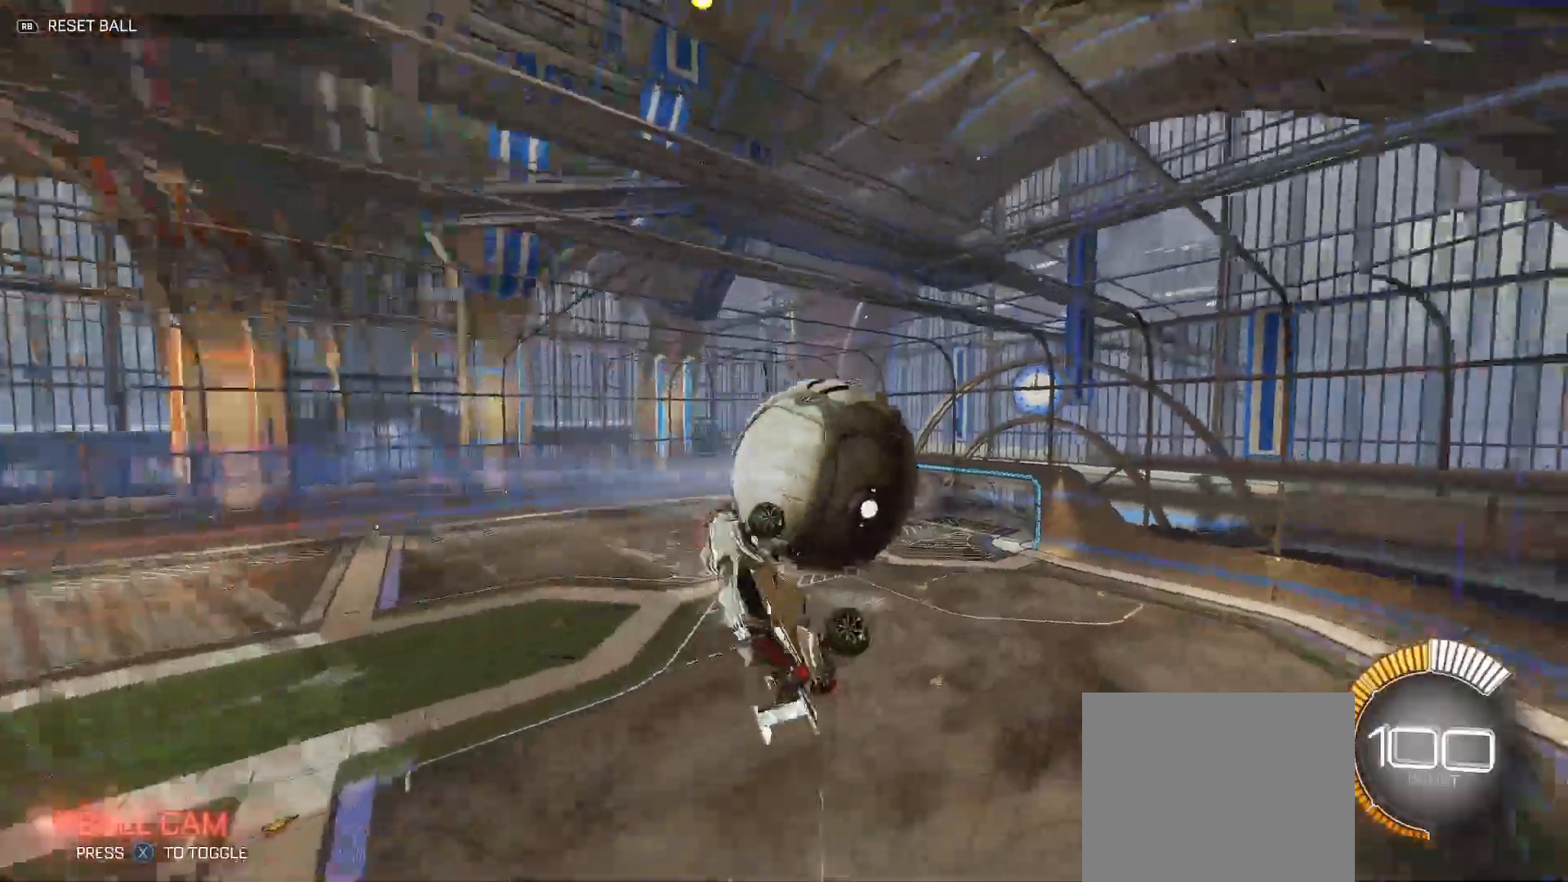
{"dt_ms": 500, "buttons": ["B", "Y", "R2"], "left_stick": "down-right", "right_stick": "center", "events": [[33, "left_stick", "up-right"], [50, "Y", "up"], [183, "left_stick", "right"], [200, "R2", "up"], [283, "left_stick", "down-right"], [383, "B", "down"], [383, "R2", "down"], [417, "Y", "down"]]}
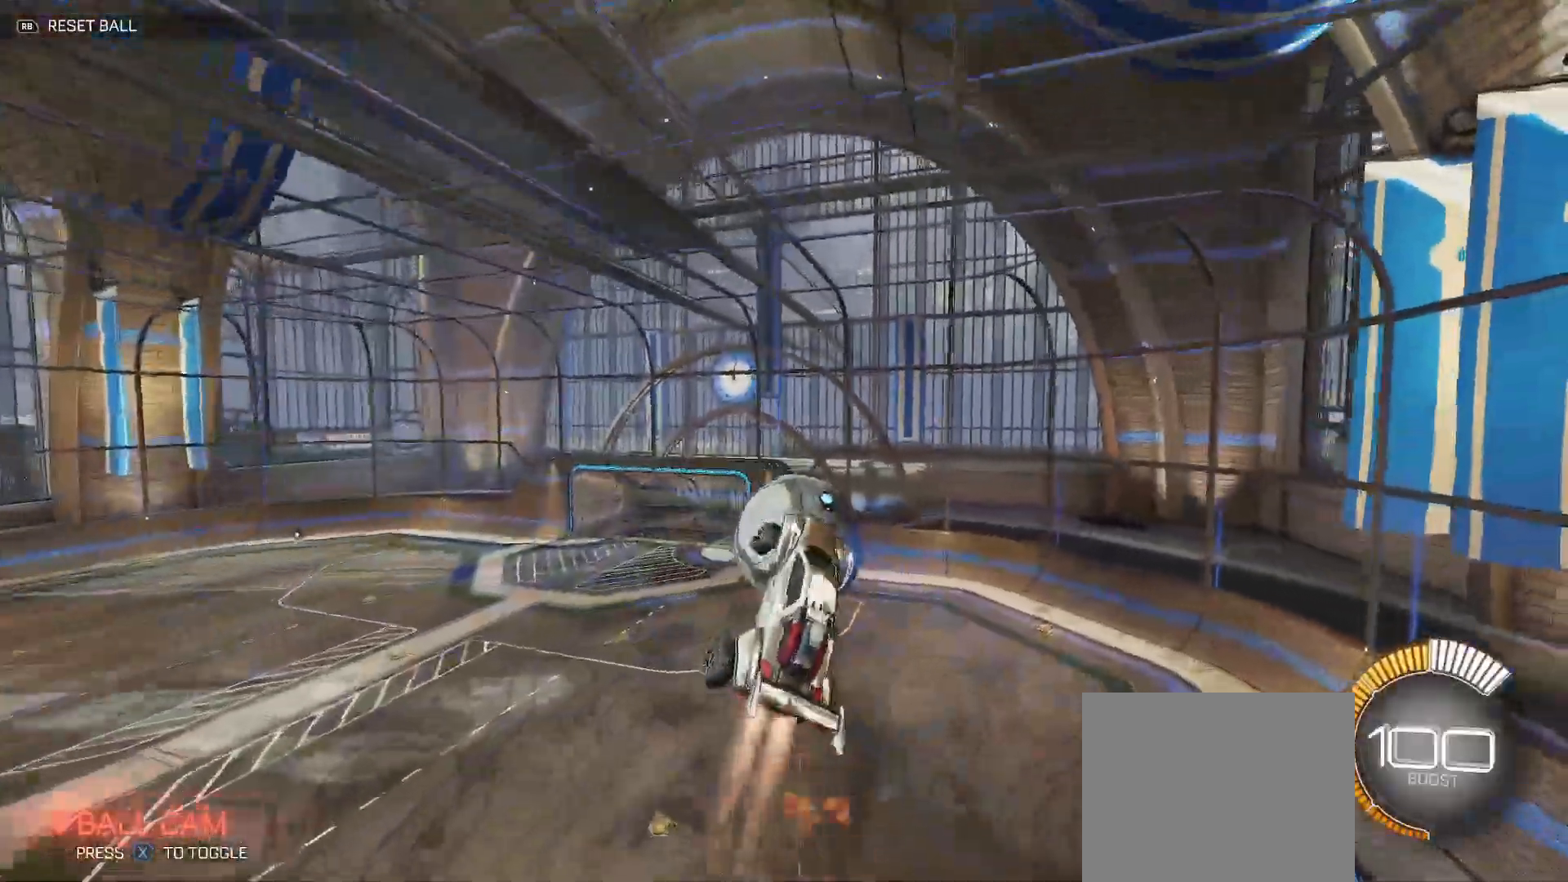
{"dt_ms": 500, "buttons": ["B", "Y", "R2"], "left_stick": "right", "right_stick": "center", "events": [[117, "left_stick", "up-right"], [267, "Y", "up"], [433, "Y", "down"], [433, "left_stick", "right"]]}
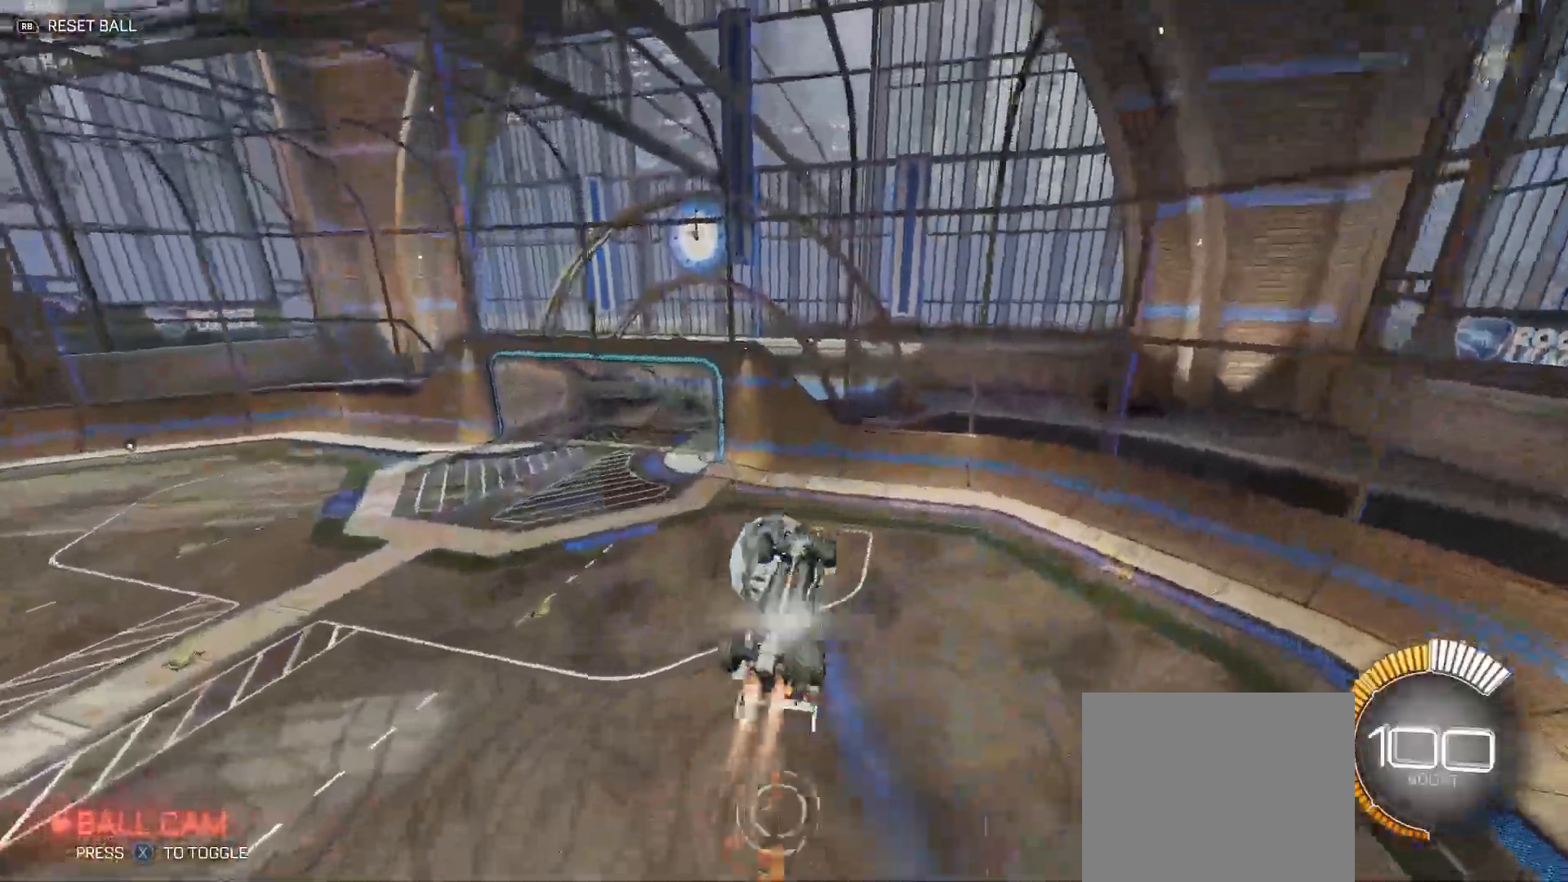
{"dt_ms": 500, "buttons": ["R2"], "left_stick": "down-right", "right_stick": "center", "events": [[33, "Y", "up"], [167, "Y", "down"], [417, "B", "up"], [433, "Y", "up"], [450, "left_stick", "down-right"]]}
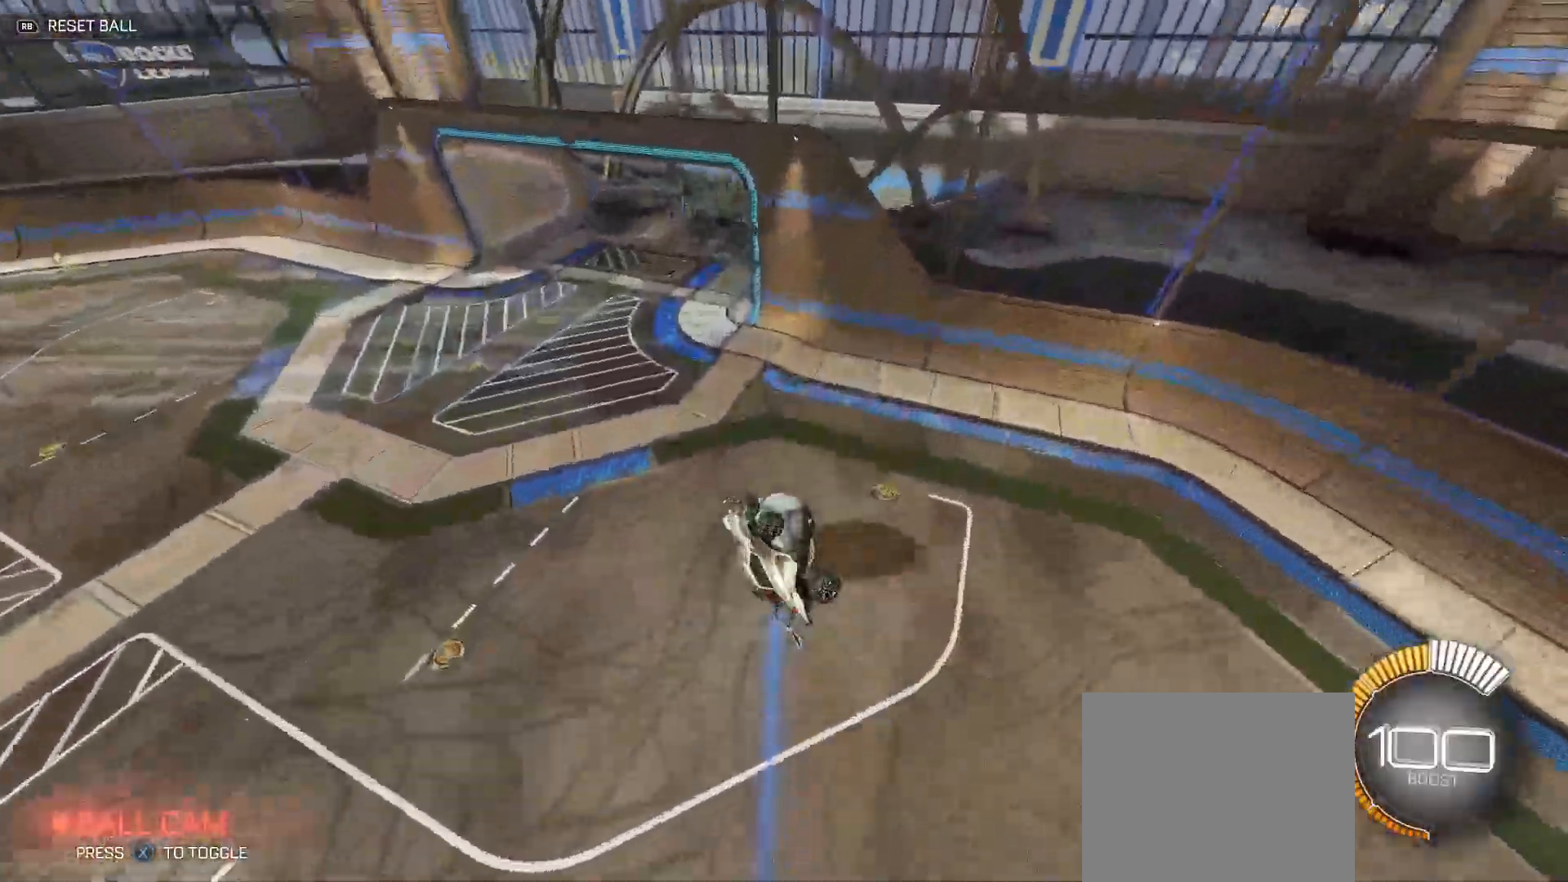
{"dt_ms": 500, "buttons": [], "left_stick": "up-right", "right_stick": "center", "events": [[33, "X", "down"], [50, "left_stick", "center"], [83, "X", "up"], [133, "R2", "up"], [367, "left_stick", "right"], [400, "Y", "down"], [450, "left_stick", "up-right"], [467, "Y", "up"]]}
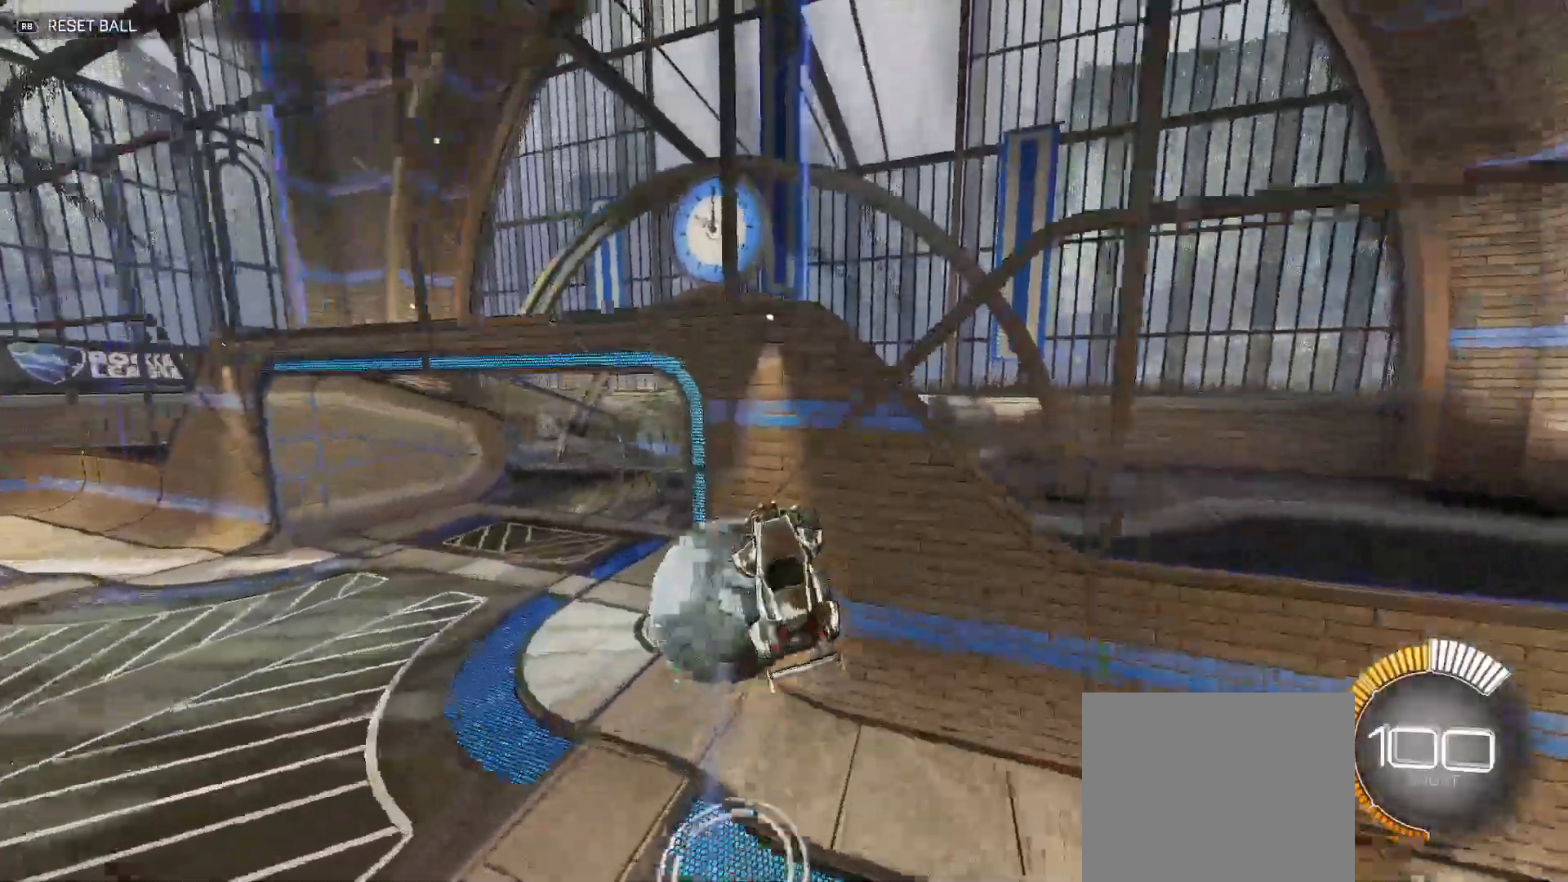
{"dt_ms": 500, "buttons": ["A"], "left_stick": "down", "right_stick": "center", "events": [[17, "left_stick", "up"], [67, "left_stick", "up-left"], [100, "X", "down"], [183, "X", "up"], [417, "A", "down"], [467, "left_stick", "down"]]}
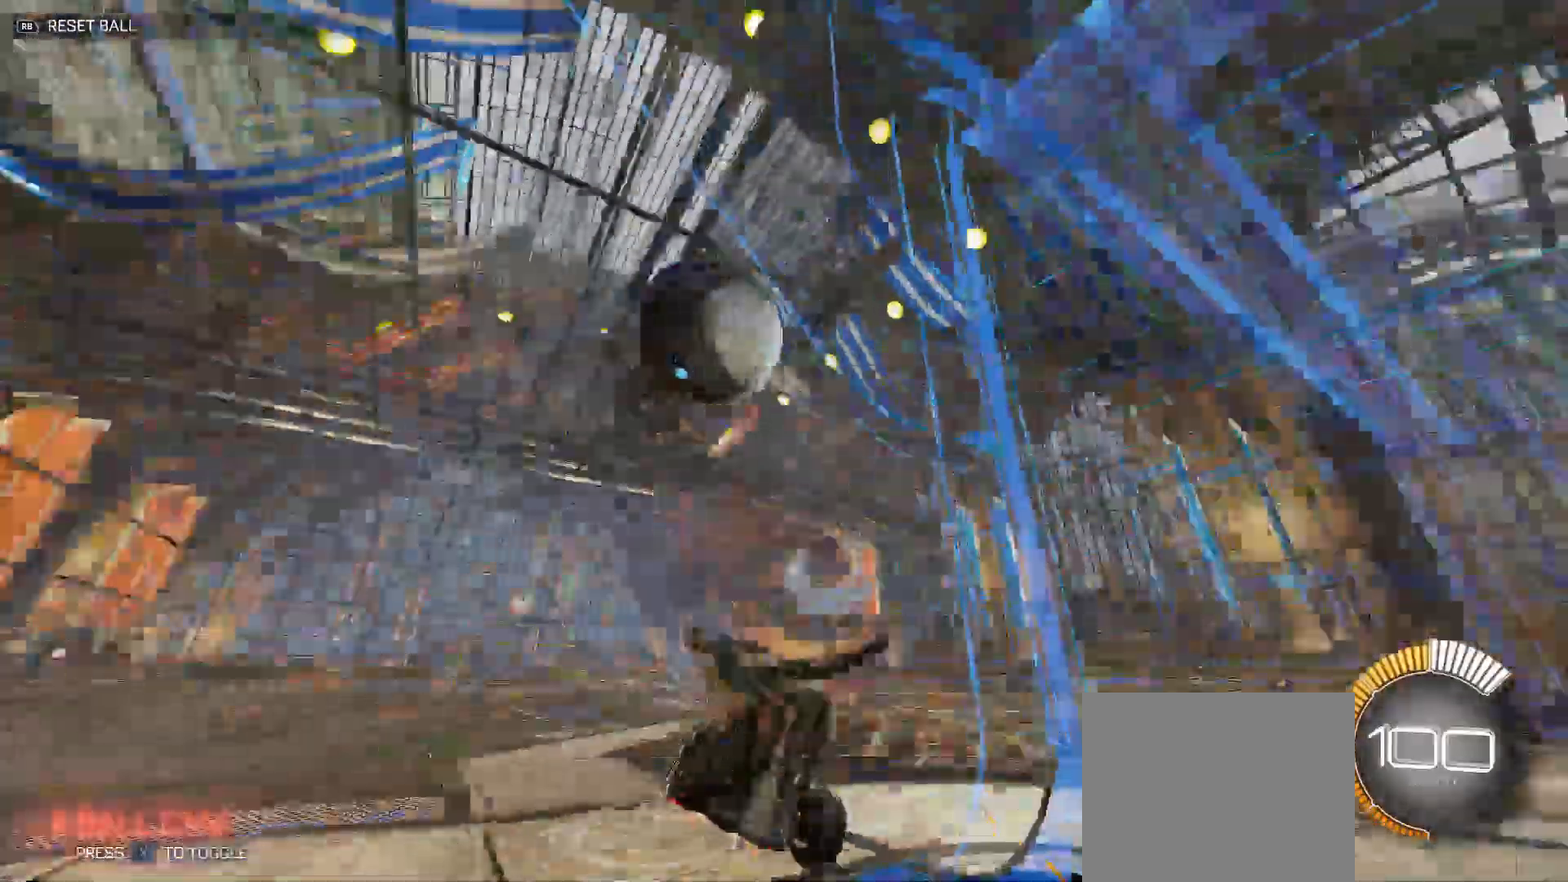
{"dt_ms": 500, "buttons": [], "left_stick": "down", "right_stick": "center", "events": [[17, "R2", "down"], [67, "A", "up"], [83, "B", "down"], [183, "Y", "down"], [317, "B", "up"], [317, "Y", "up"], [367, "R2", "up"]]}
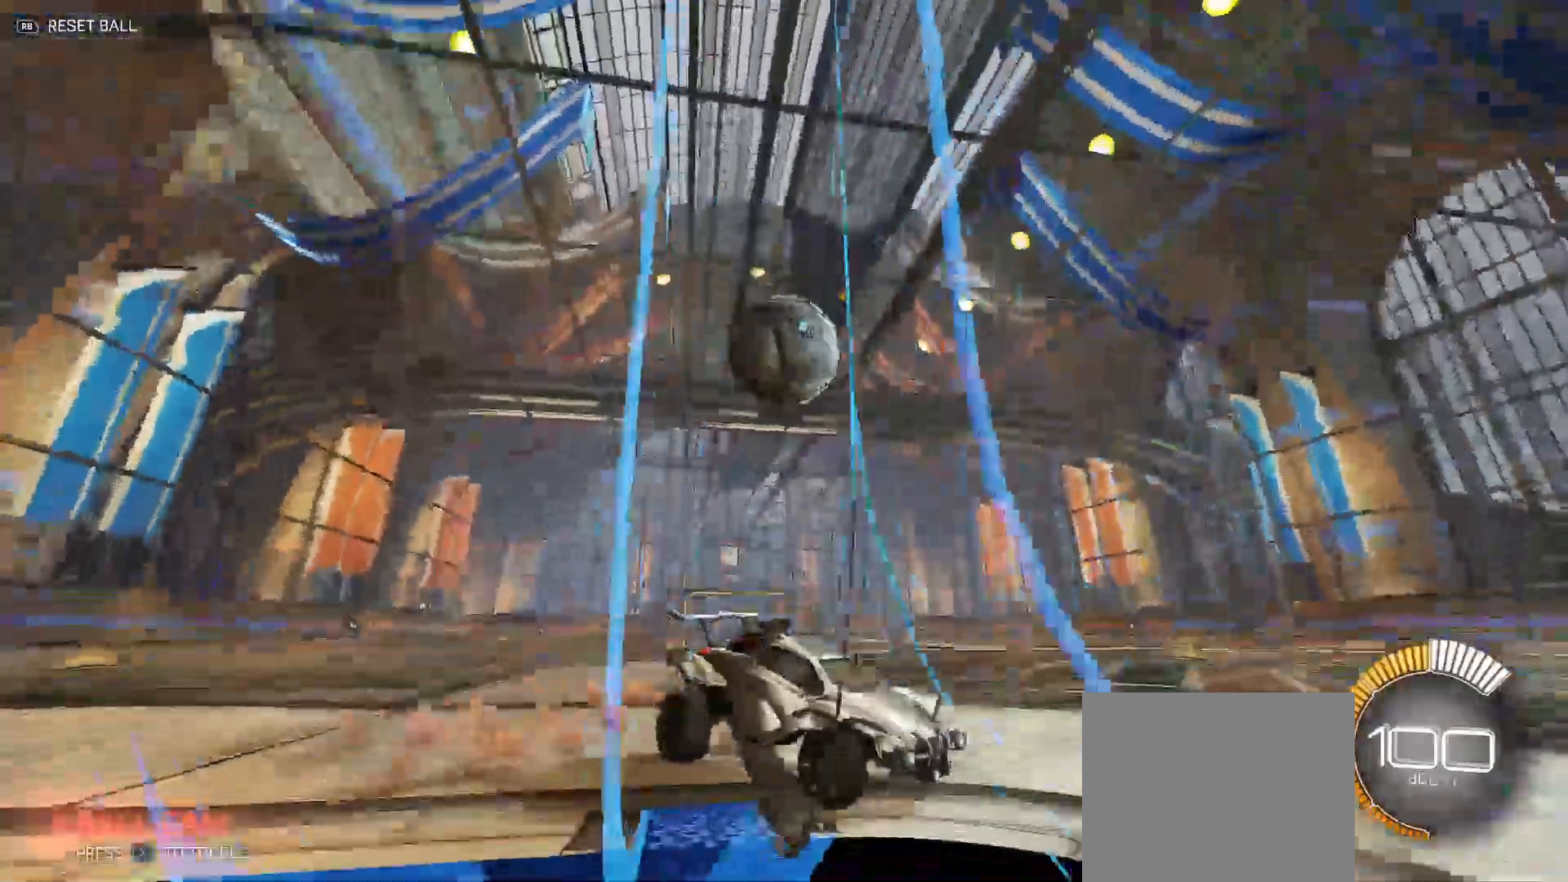
{"dt_ms": 500, "buttons": ["R2"], "left_stick": "left", "right_stick": "center", "events": [[67, "left_stick", "down-left"], [133, "R2", "down"], [200, "left_stick", "left"]]}
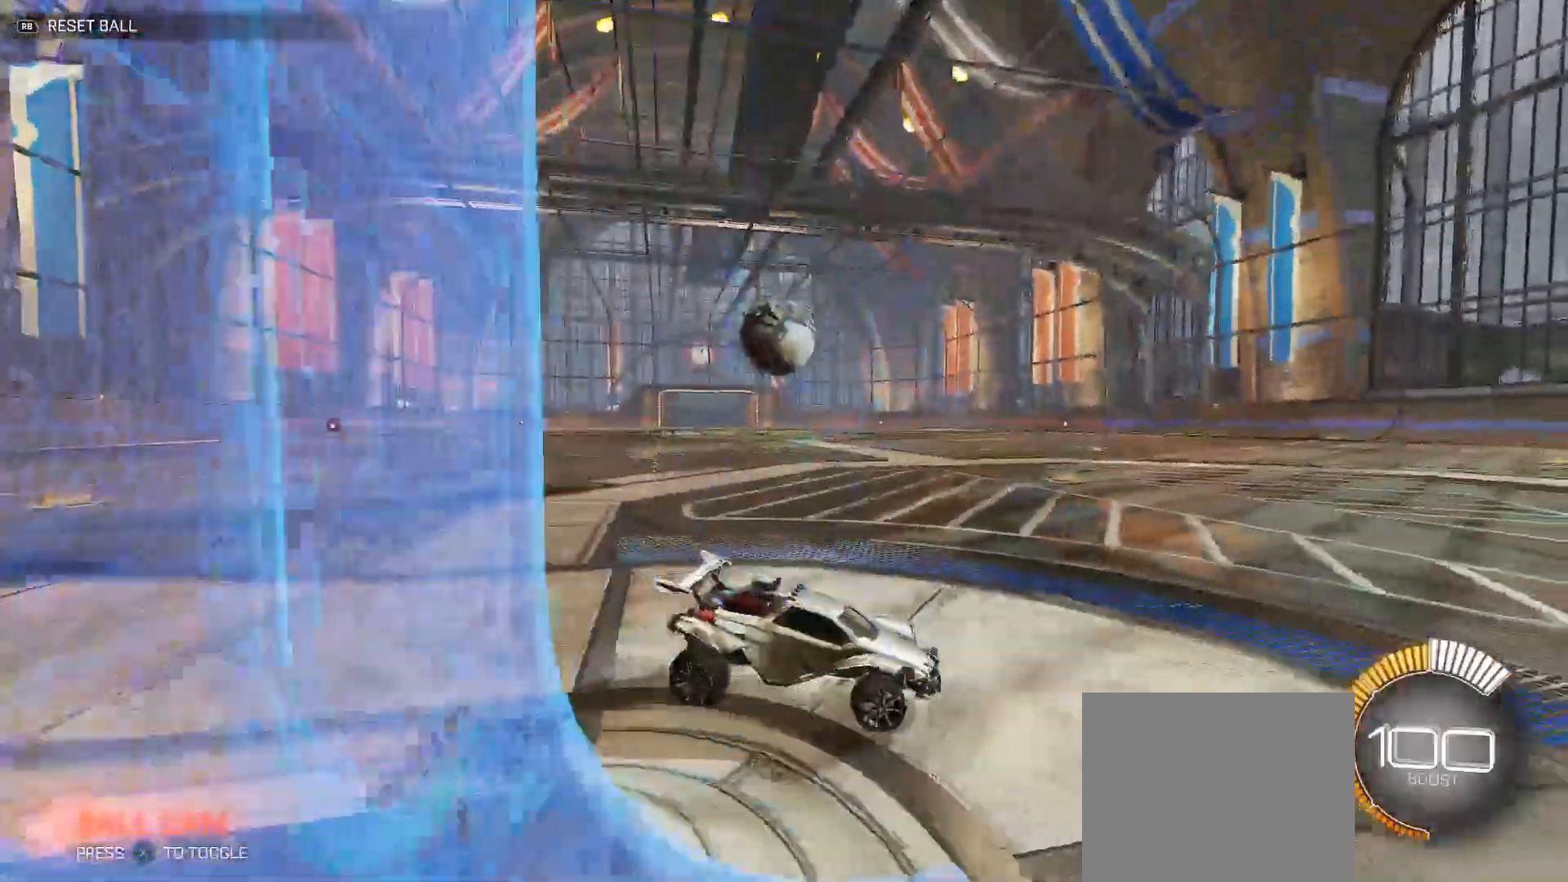
{"dt_ms": 500, "buttons": ["R2"], "left_stick": "left", "right_stick": "center", "events": [[250, "B", "down"], [417, "B", "up"]]}
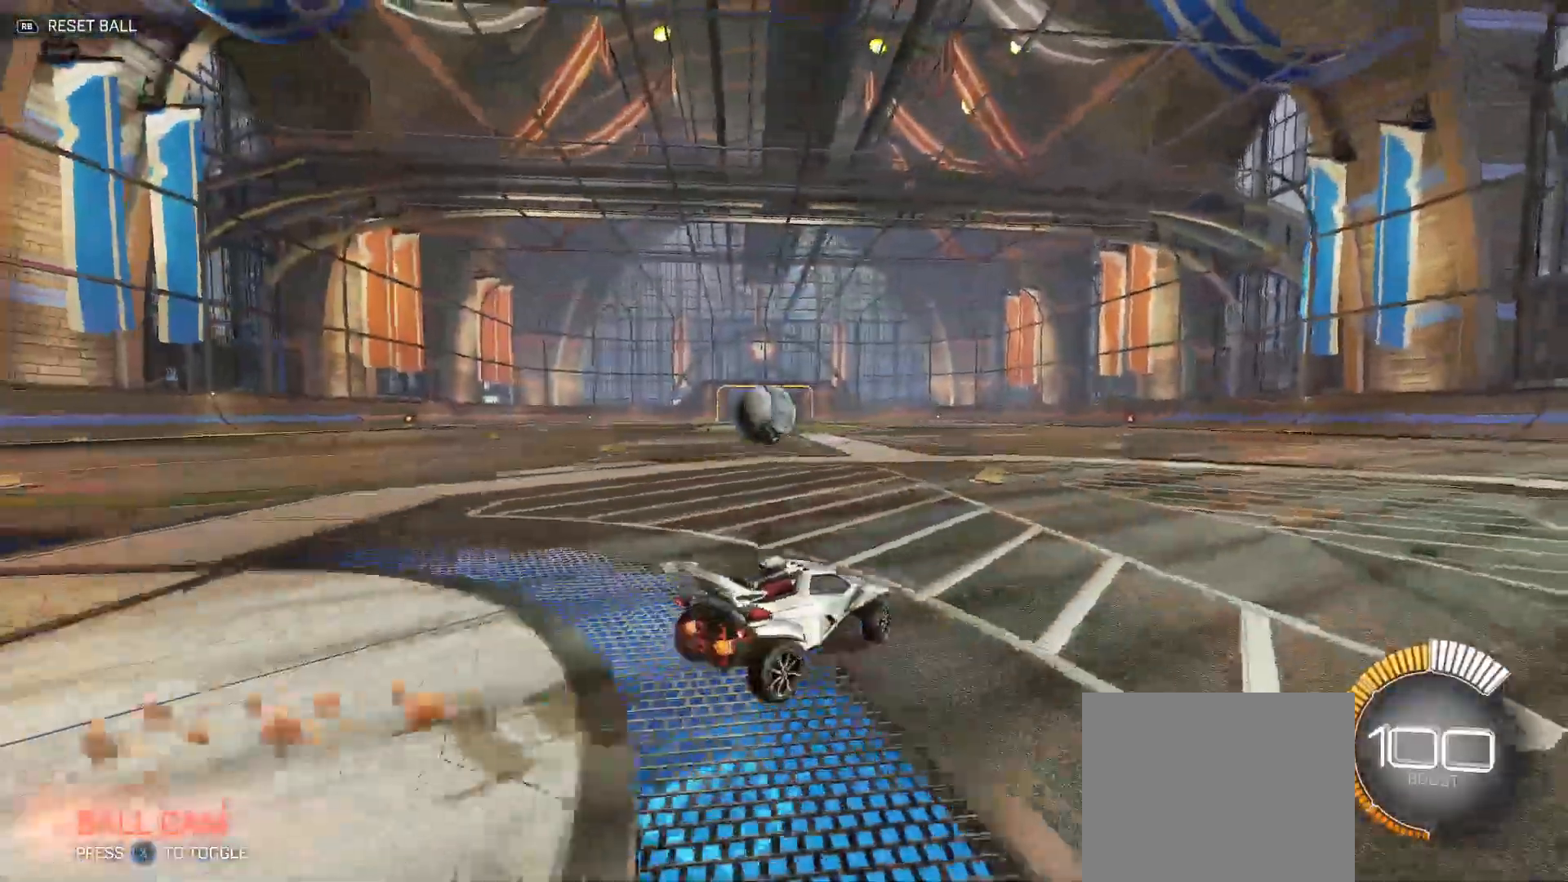
{"dt_ms": 500, "buttons": [], "left_stick": "center", "right_stick": "center", "events": [[167, "left_stick", "center"], [383, "X", "down"], [467, "R2", "up"], [467, "X", "up"]]}
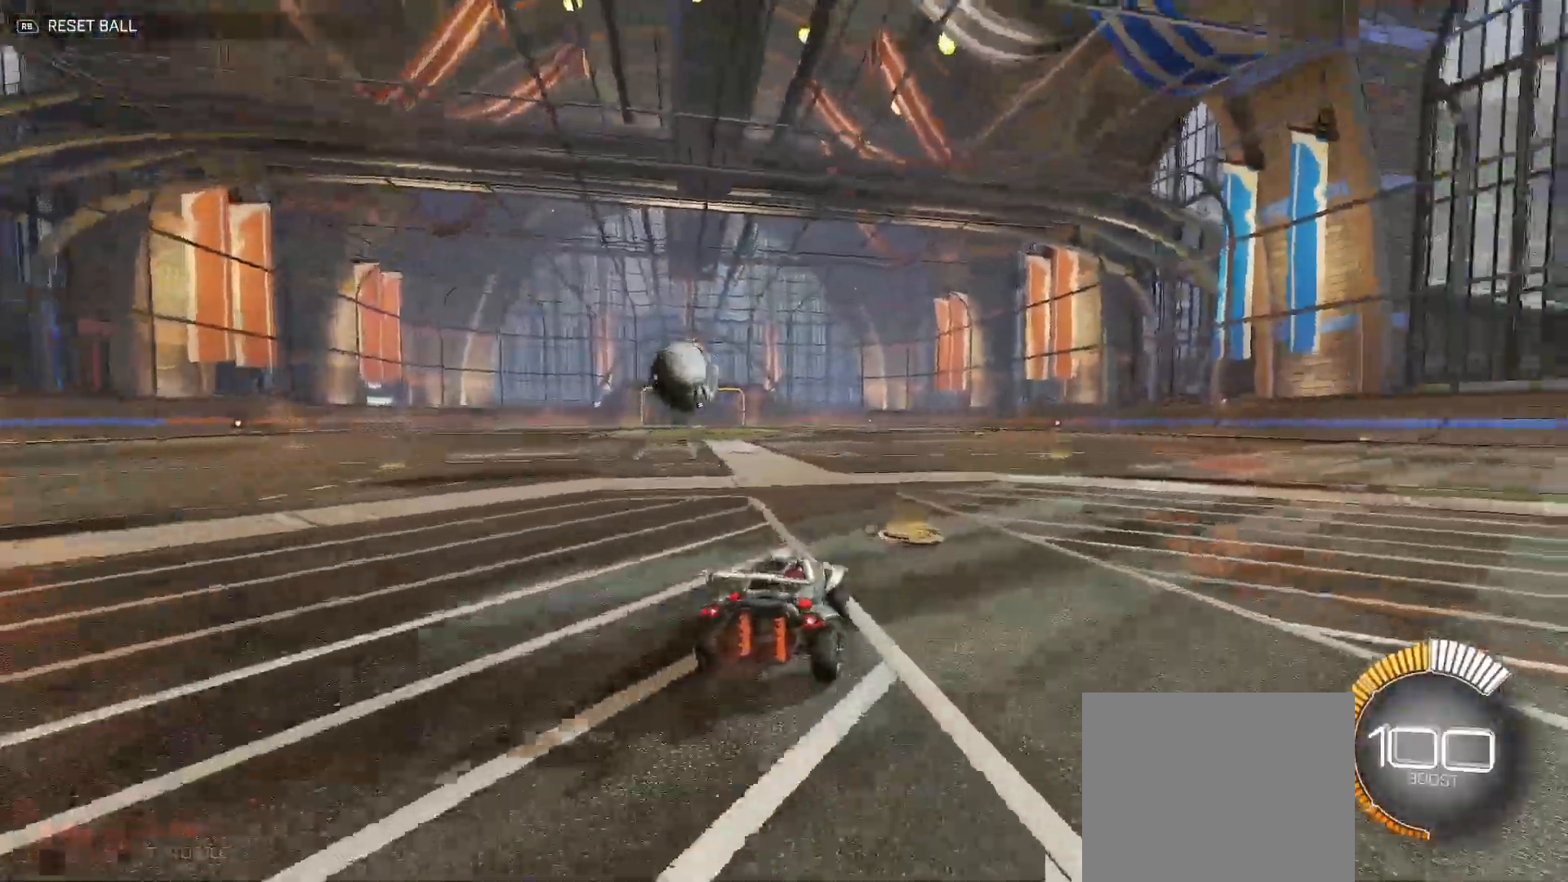
{"dt_ms": 500, "buttons": [], "left_stick": "center", "right_stick": "center", "events": []}
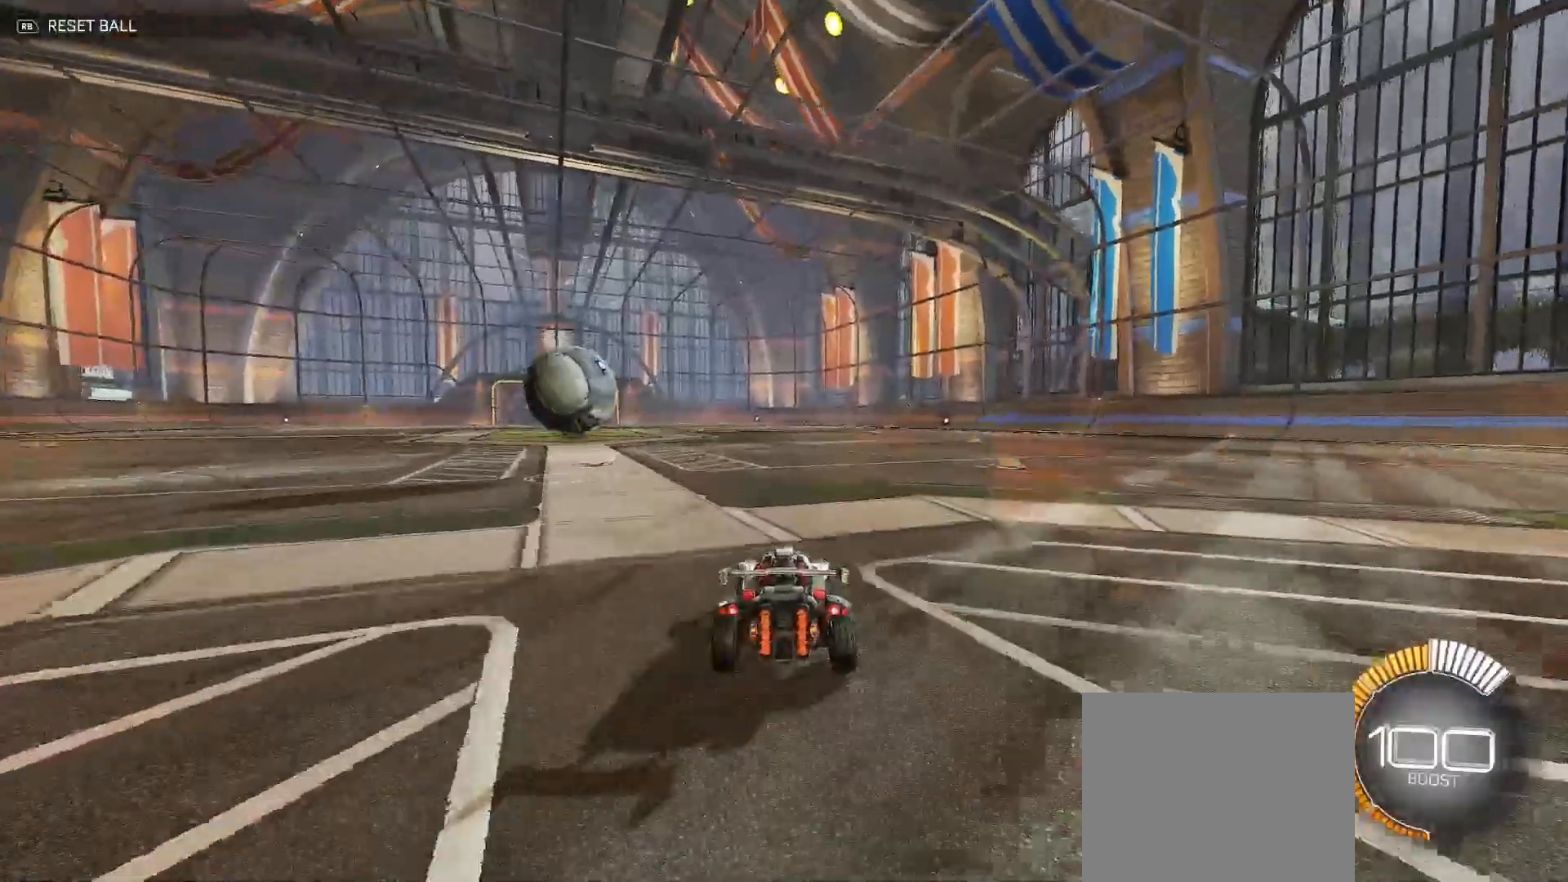
{"dt_ms": 500, "buttons": [], "left_stick": "up-left", "right_stick": "center", "events": [[467, "left_stick", "up-left"]]}
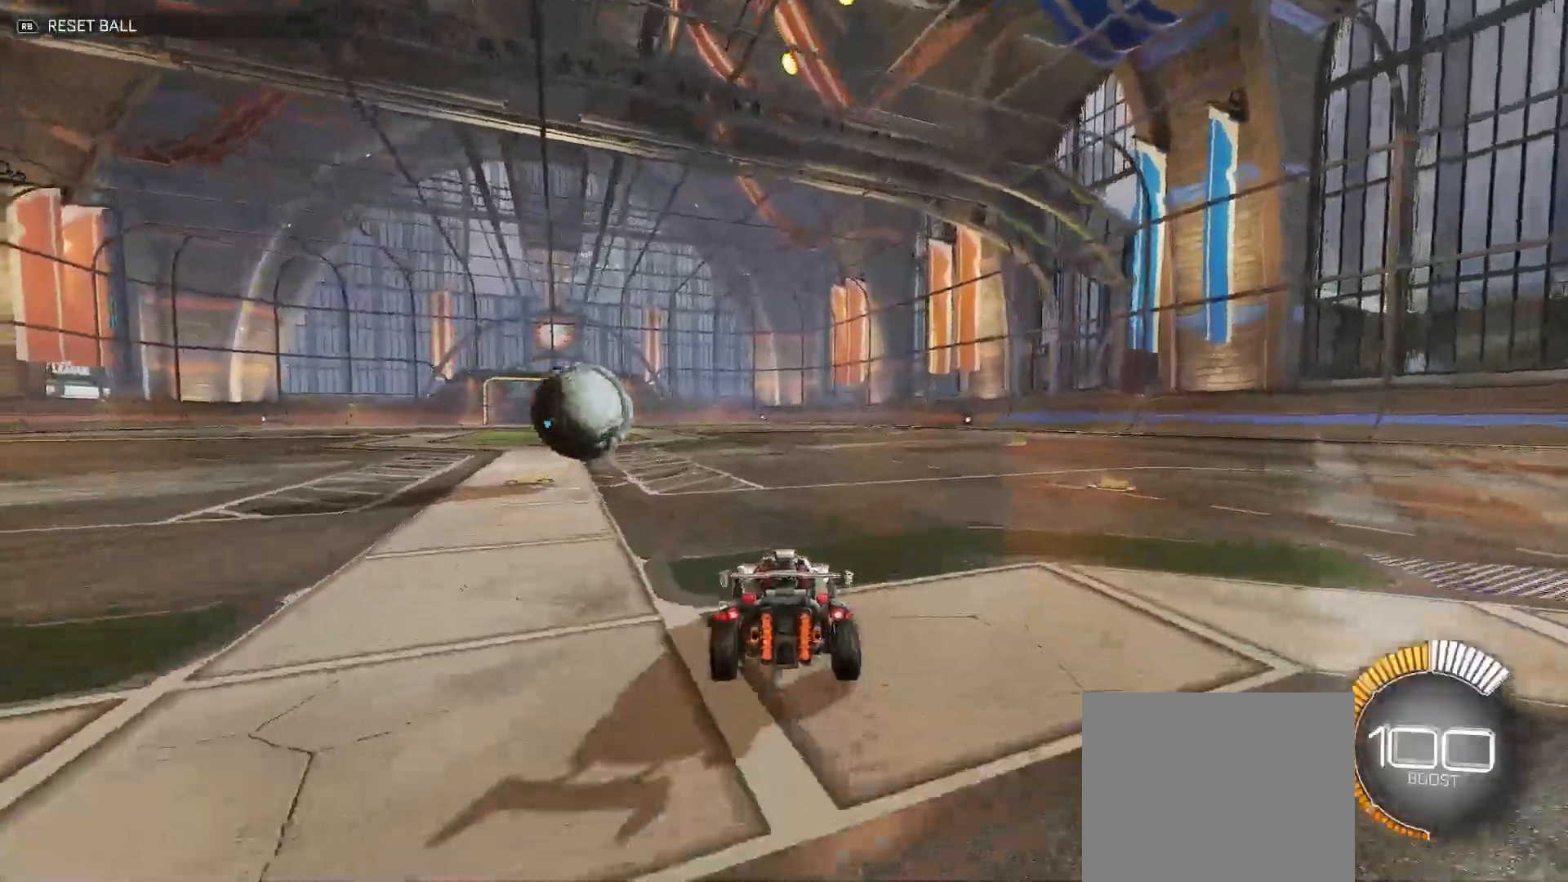
{"dt_ms": 500, "buttons": ["R2"], "left_stick": "center", "right_stick": "center", "events": [[50, "B", "down"], [83, "left_stick", "center"], [150, "left_stick", "up-left"], [200, "left_stick", "center"], [217, "R2", "down"], [467, "B", "up"]]}
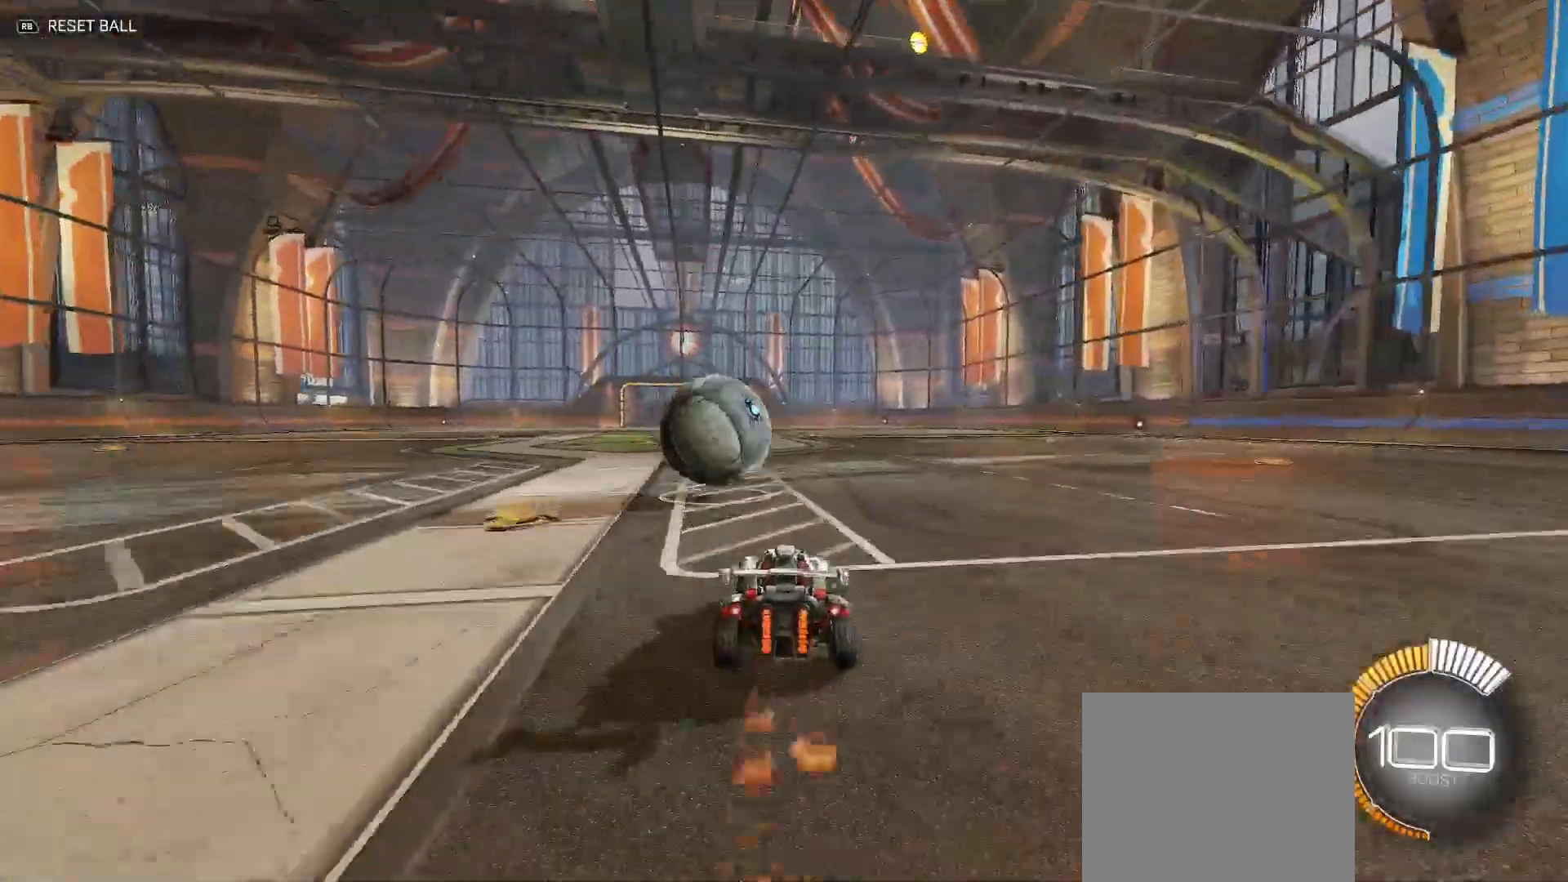
{"dt_ms": 500, "buttons": ["B", "R2"], "left_stick": "right", "right_stick": "center", "events": [[117, "B", "down"], [400, "left_stick", "right"]]}
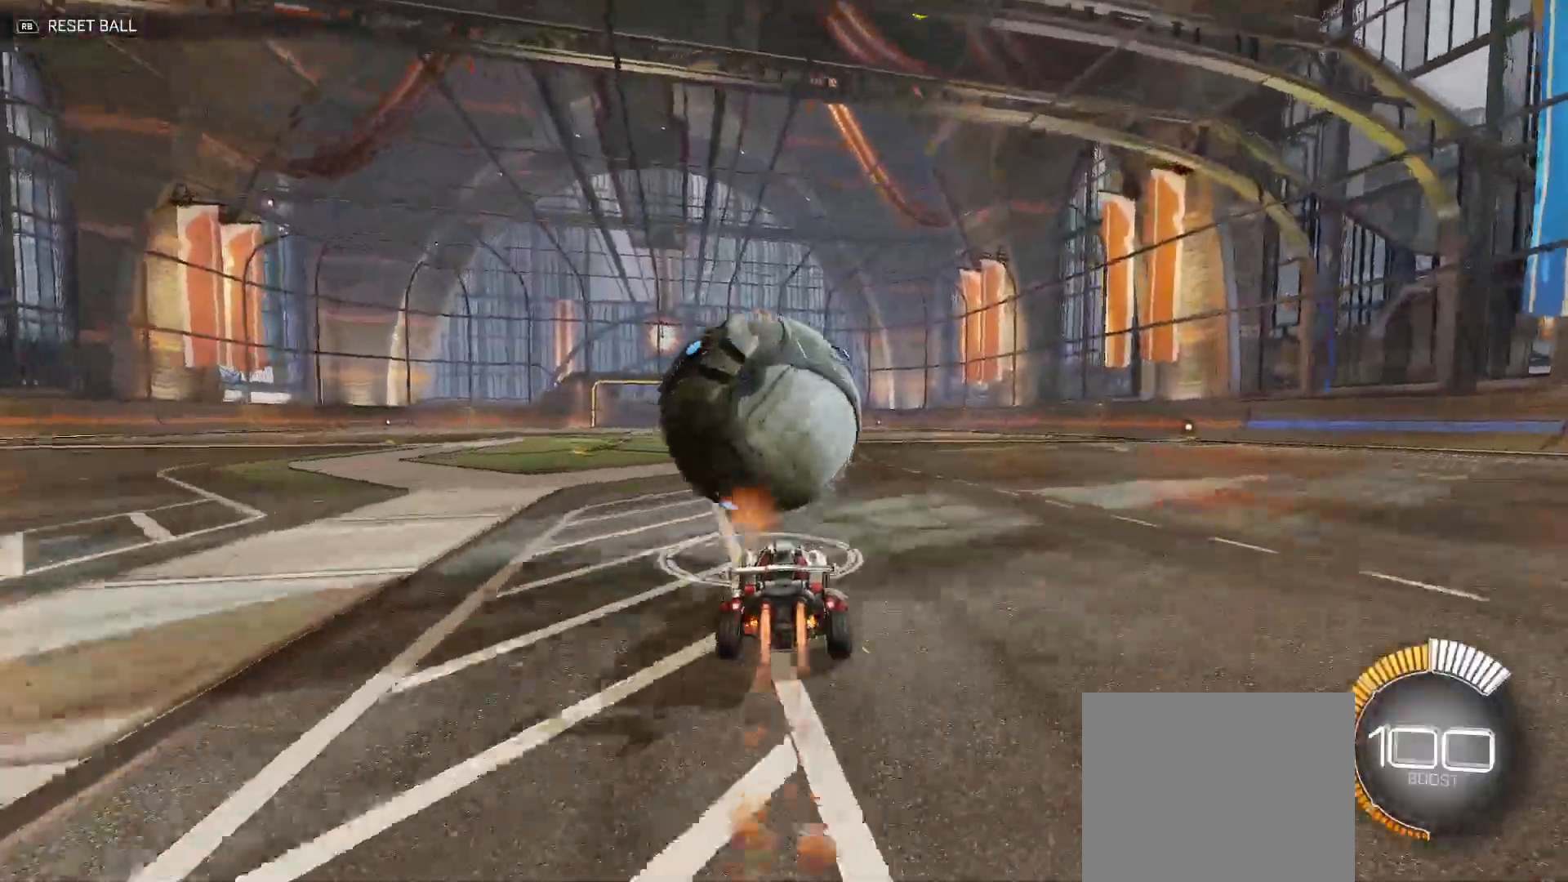
{"dt_ms": 500, "buttons": ["B", "R2"], "left_stick": "center", "right_stick": "center", "events": [[33, "left_stick", "center"]]}
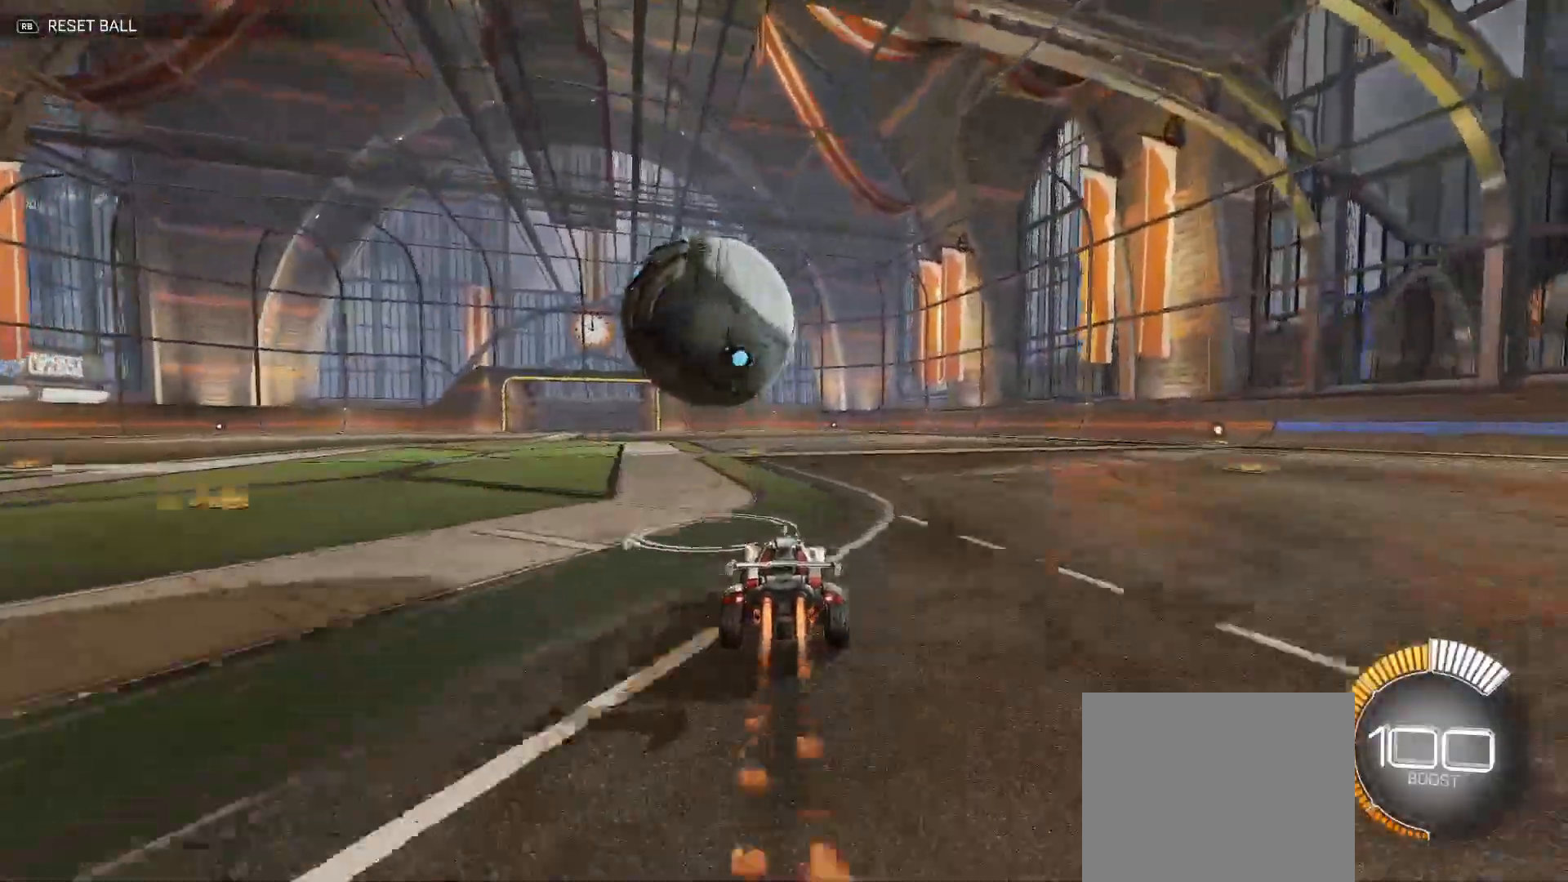
{"dt_ms": 500, "buttons": ["R2"], "left_stick": "right", "right_stick": "center", "events": [[233, "left_stick", "left"], [433, "left_stick", "center"], [483, "B", "up"], [500, "left_stick", "right"]]}
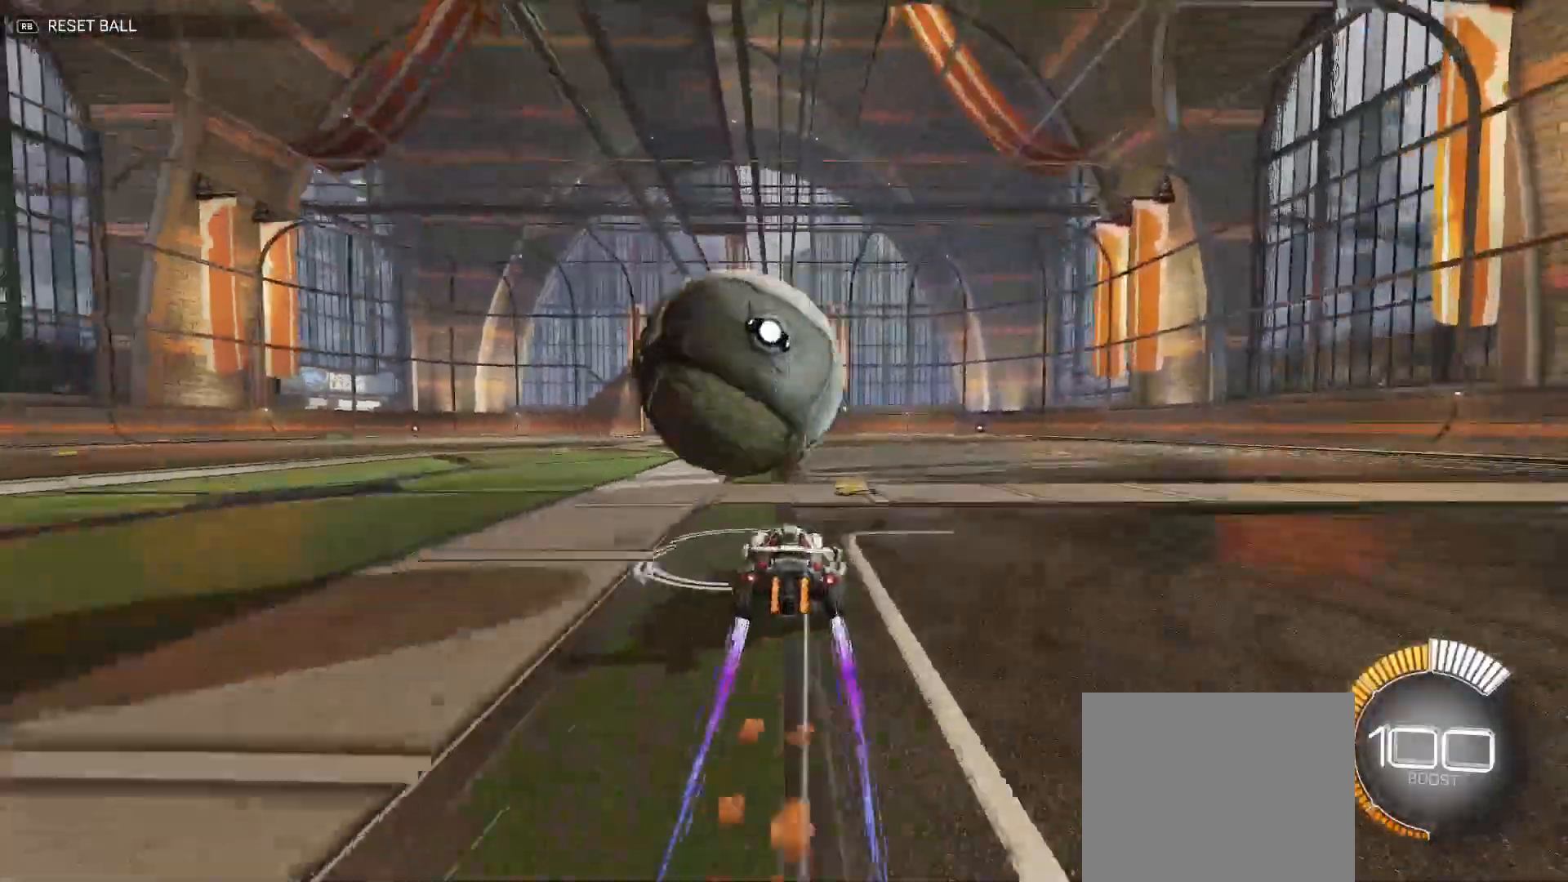
{"dt_ms": 500, "buttons": ["A", "R2"], "left_stick": "right", "right_stick": "center", "events": [[50, "A", "down"], [250, "A", "up"], [383, "left_stick", "center"], [400, "A", "down"], [483, "left_stick", "right"]]}
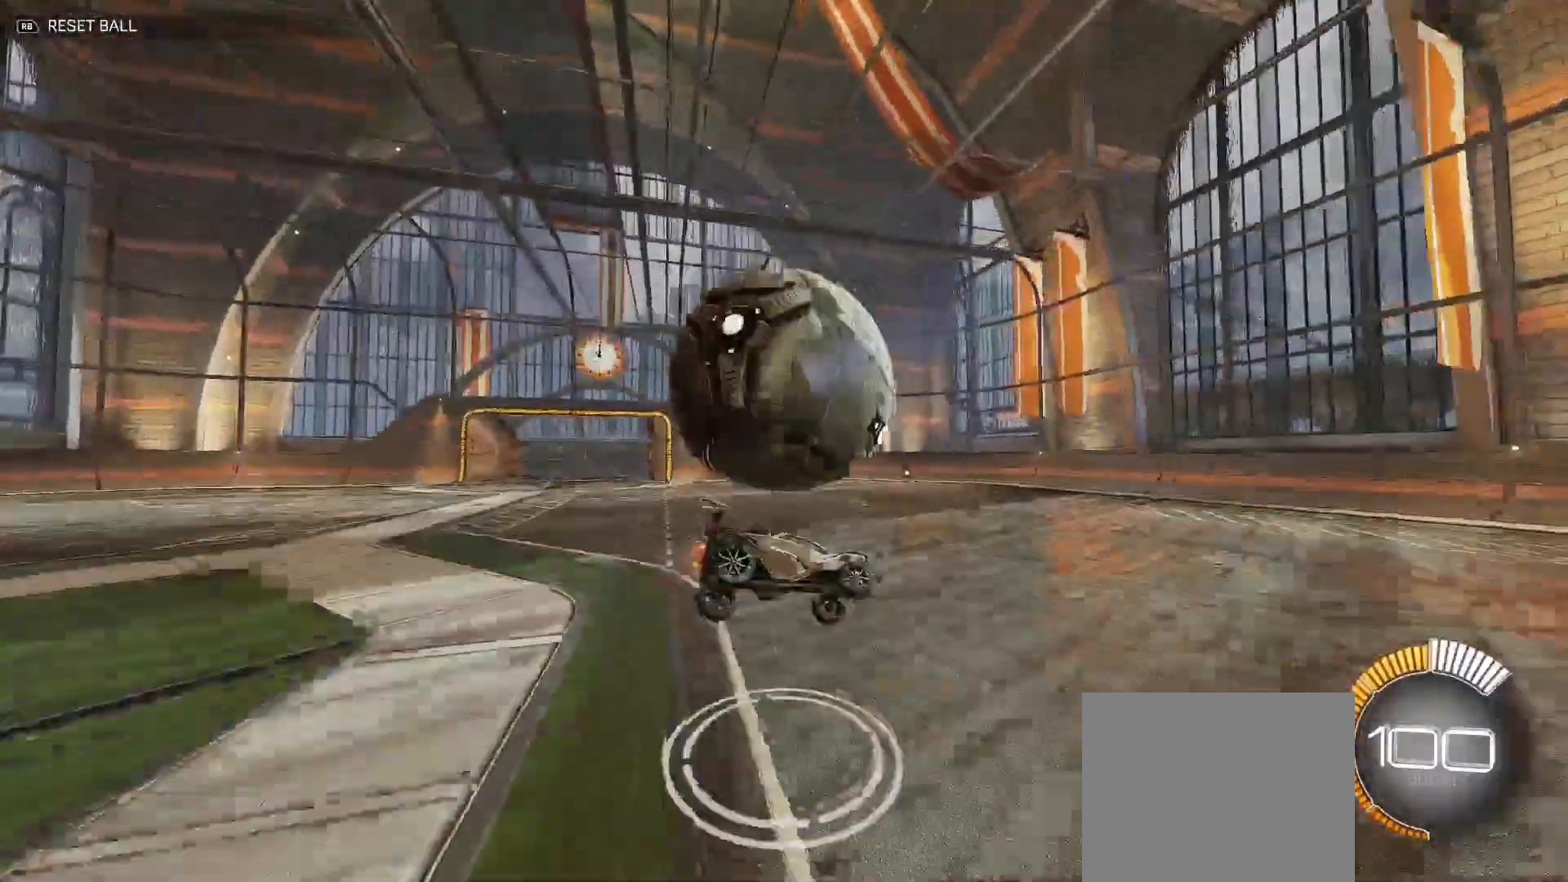
{"dt_ms": 500, "buttons": ["Y", "R2"], "left_stick": "down-left", "right_stick": "center", "events": [[17, "left_stick", "down-right"], [67, "A", "up"], [133, "B", "down"], [183, "left_stick", "down"], [233, "Y", "down"], [317, "left_stick", "down-left"], [450, "B", "up"]]}
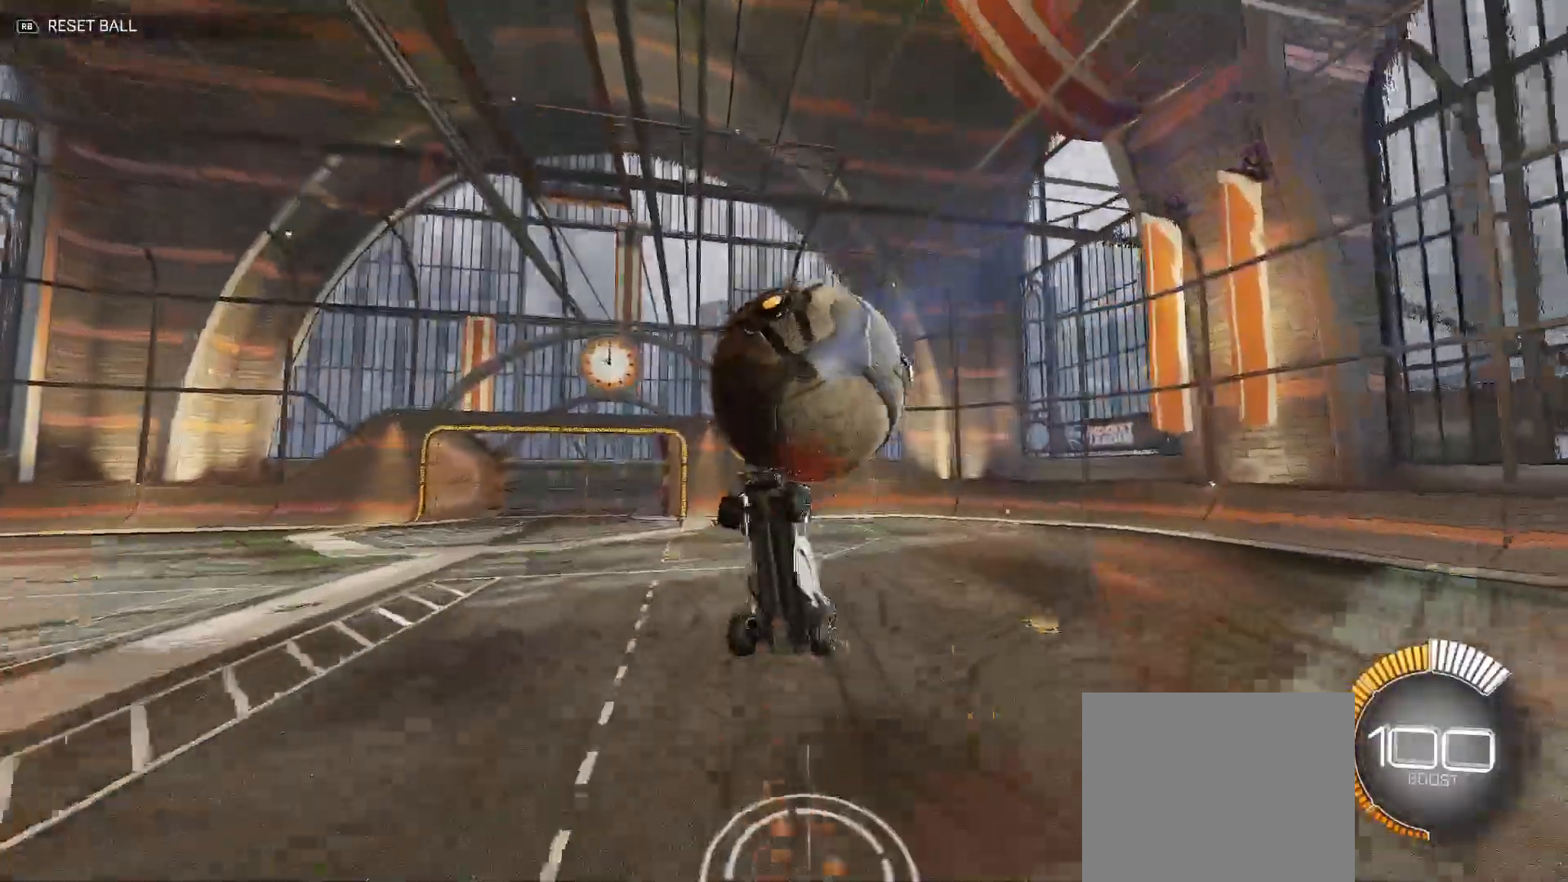
{"dt_ms": 500, "buttons": ["R2"], "left_stick": "up-left", "right_stick": "center", "events": [[133, "B", "down"], [217, "left_stick", "center"], [300, "left_stick", "up-left"], [367, "B", "up"], [450, "Y", "up"]]}
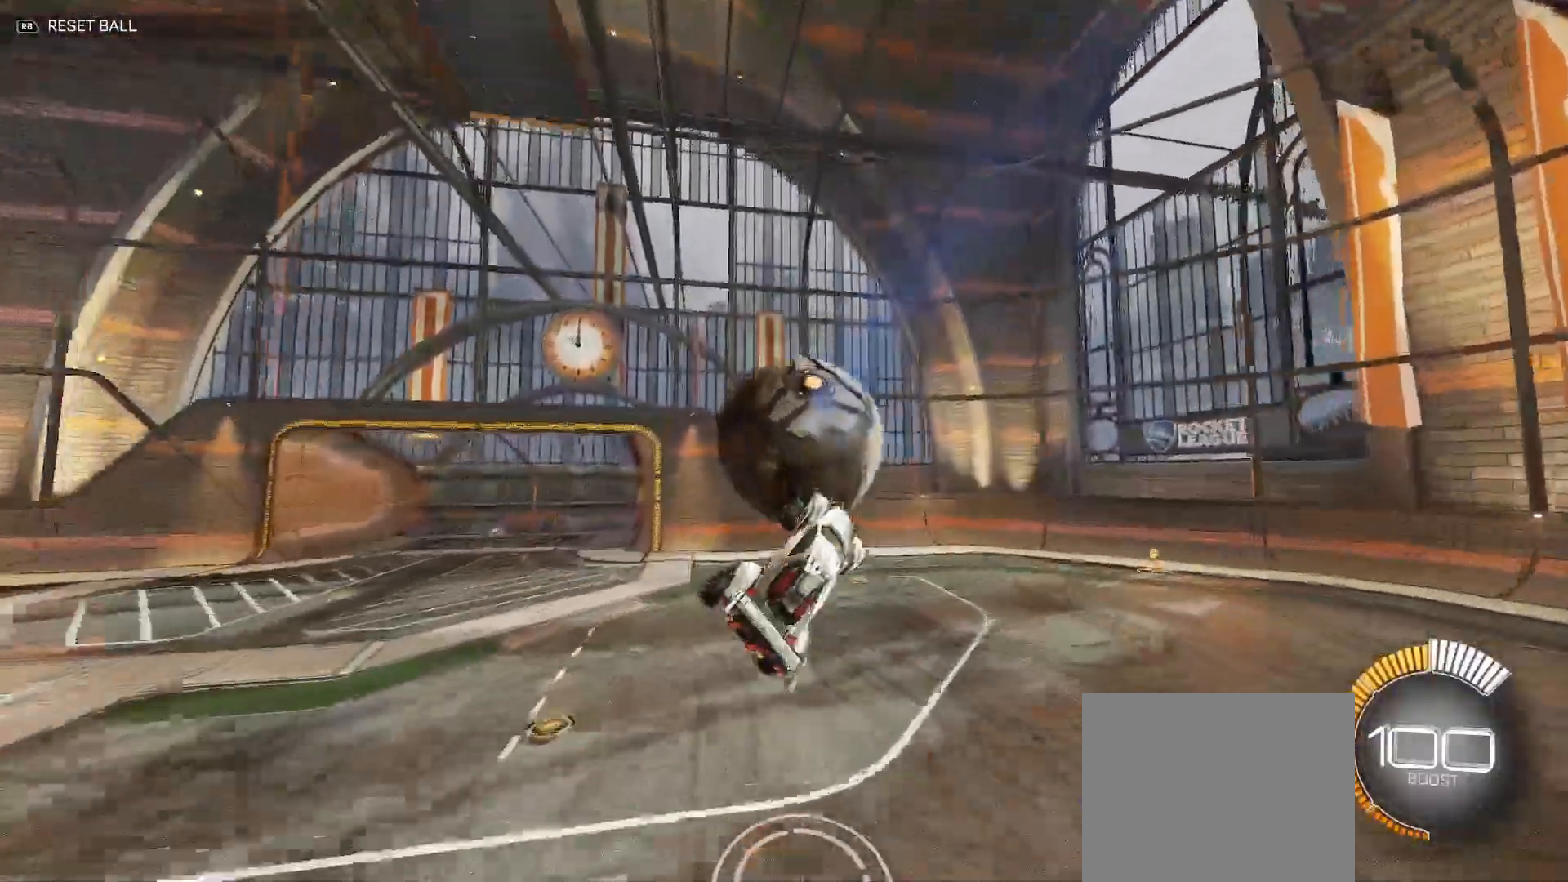
{"dt_ms": 500, "buttons": ["Y", "R2"], "left_stick": "left", "right_stick": "center", "events": [[117, "X", "down"], [183, "X", "up"], [233, "B", "down"], [233, "Y", "down"], [317, "B", "up"], [483, "left_stick", "left"]]}
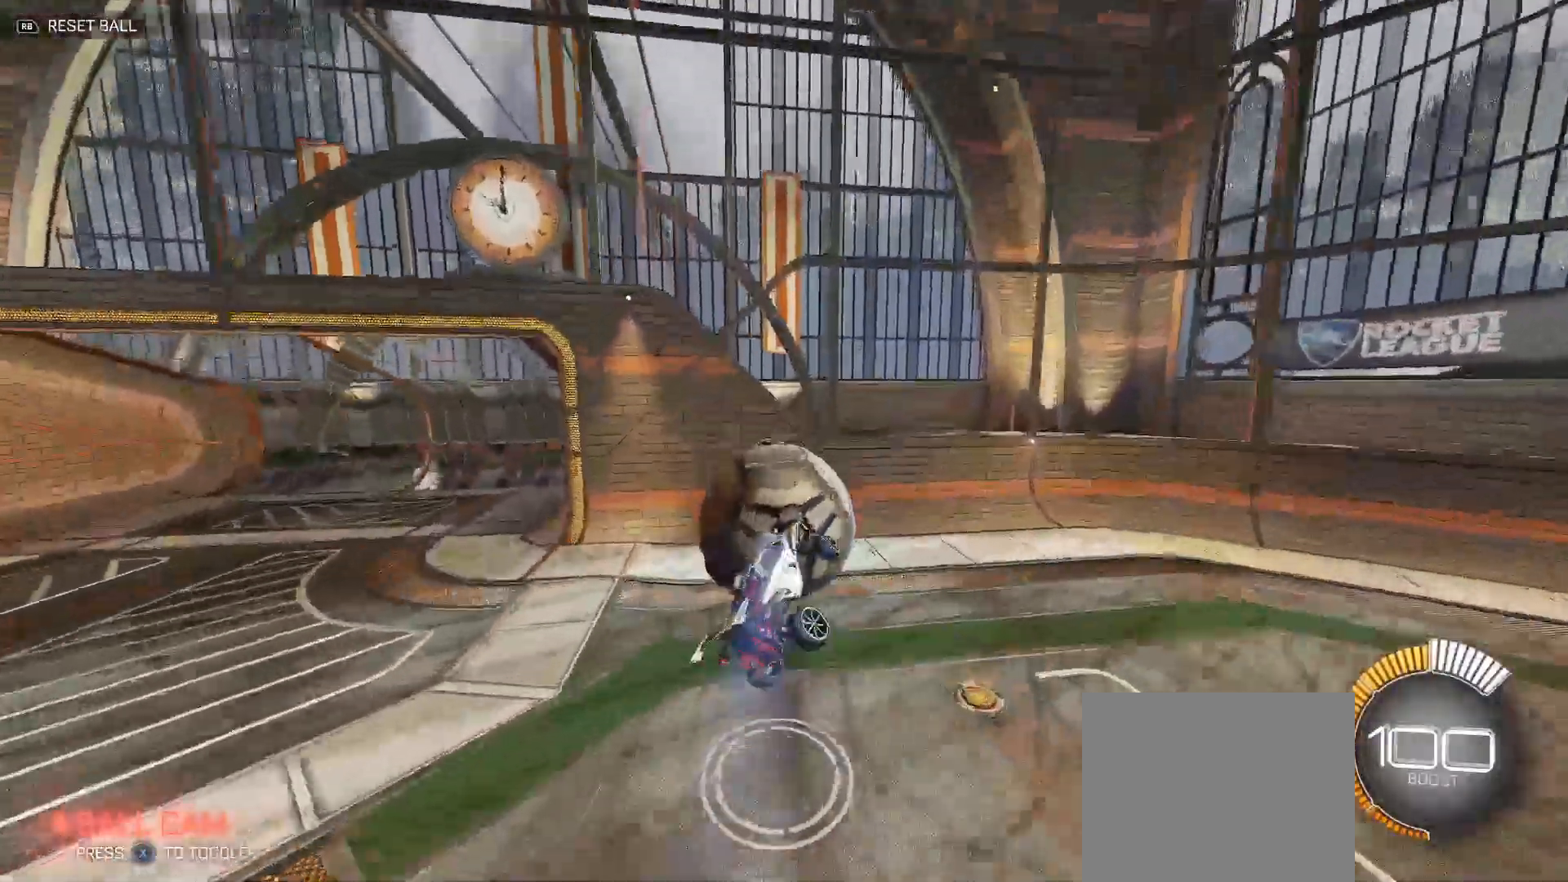
{"dt_ms": 500, "buttons": ["B", "Y", "R2"], "left_stick": "right", "right_stick": "center", "events": [[17, "left_stick", "down-left"], [300, "B", "down"], [317, "left_stick", "down-right"], [500, "left_stick", "right"]]}
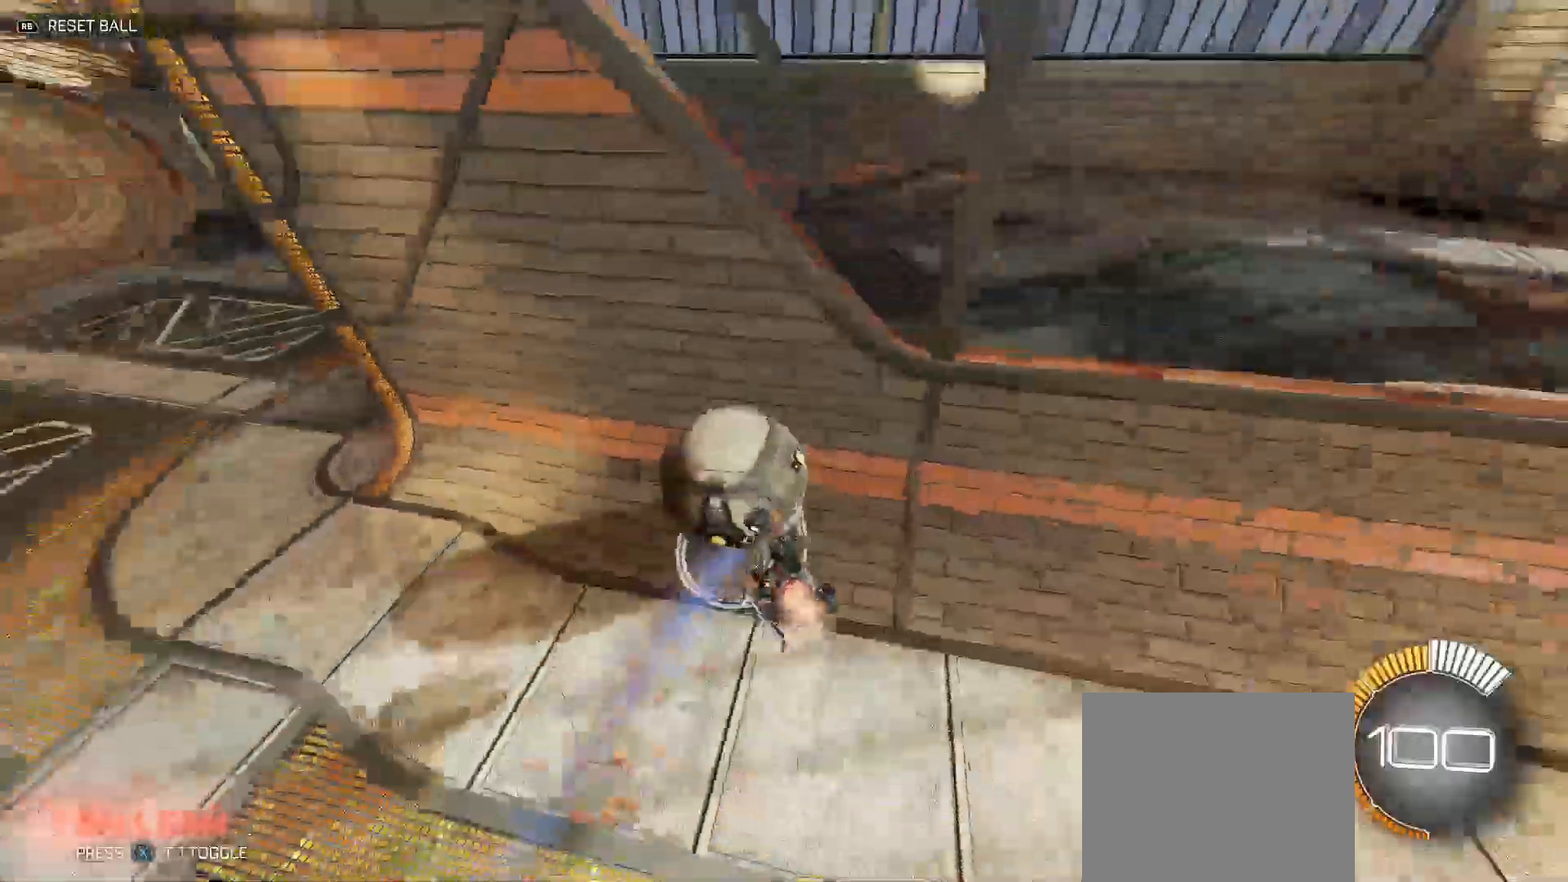
{"dt_ms": 500, "buttons": ["B", "Y", "R2"], "left_stick": "up-right", "right_stick": "center", "events": [[117, "Y", "up"], [283, "left_stick", "up"], [367, "Y", "down"], [383, "left_stick", "up-right"]]}
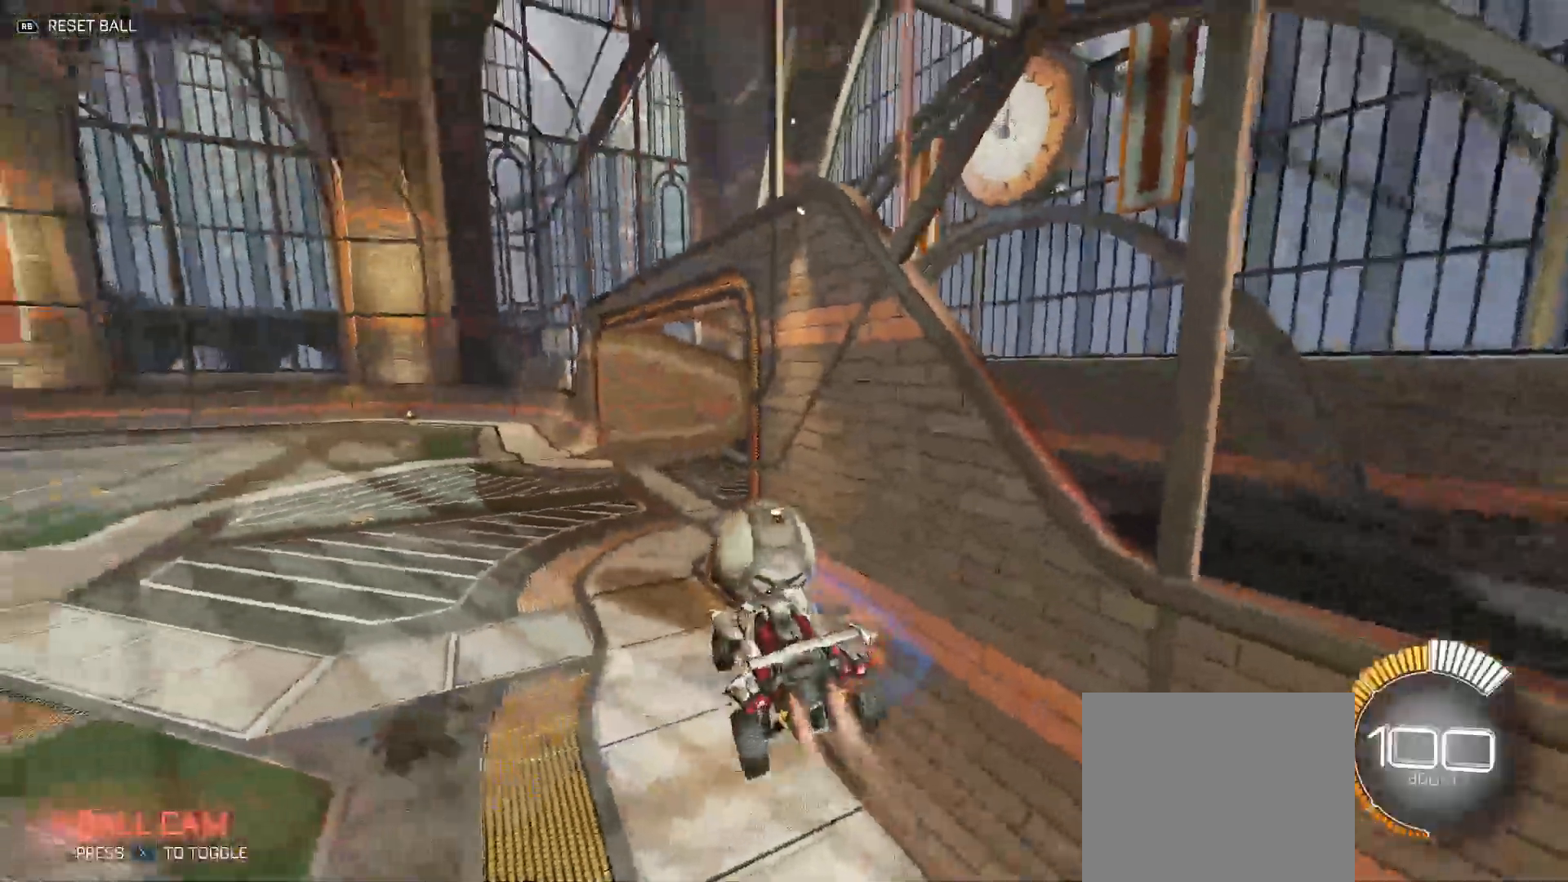
{"dt_ms": 500, "buttons": ["B", "R2"], "left_stick": "center", "right_stick": "center", "events": [[17, "Y", "up"], [50, "left_stick", "center"], [267, "left_stick", "up-left"], [283, "Y", "down"], [433, "left_stick", "center"], [450, "Y", "up"]]}